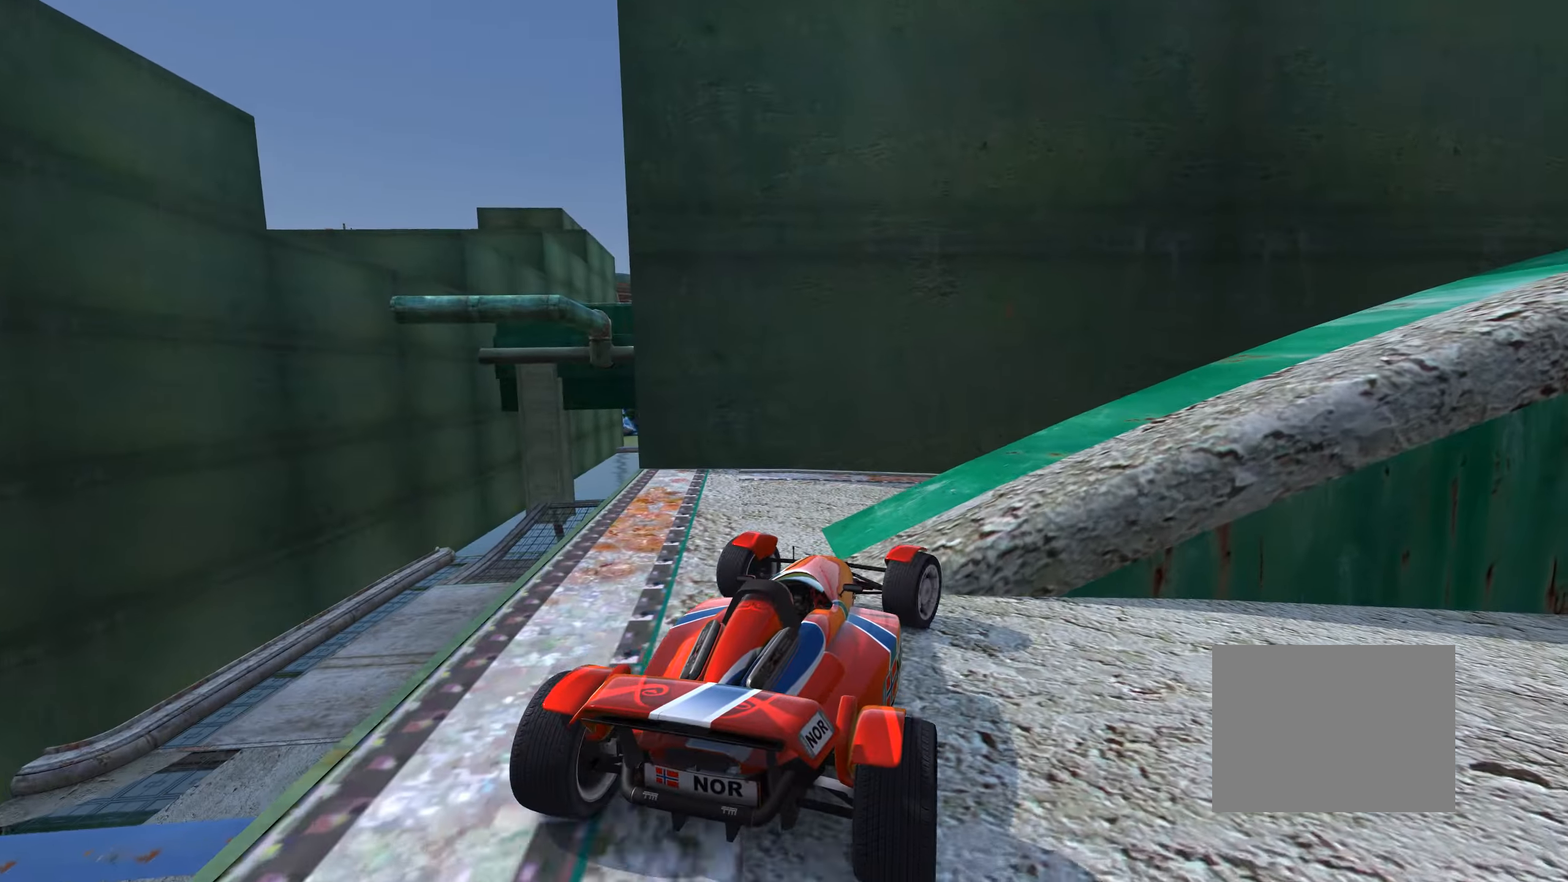
Gameplay with keyboard; each line is a JSON object with the keys held at the frame after it. "events" lists presses ("down") and releases ("up") of "down", "left", "right" and "up" between this image and that frame as [ms after this image, input, new state], when the widget could be followed in between. No other keys are recorded. Mouse input is not recorded.
{"keys": ["right"], "events": []}
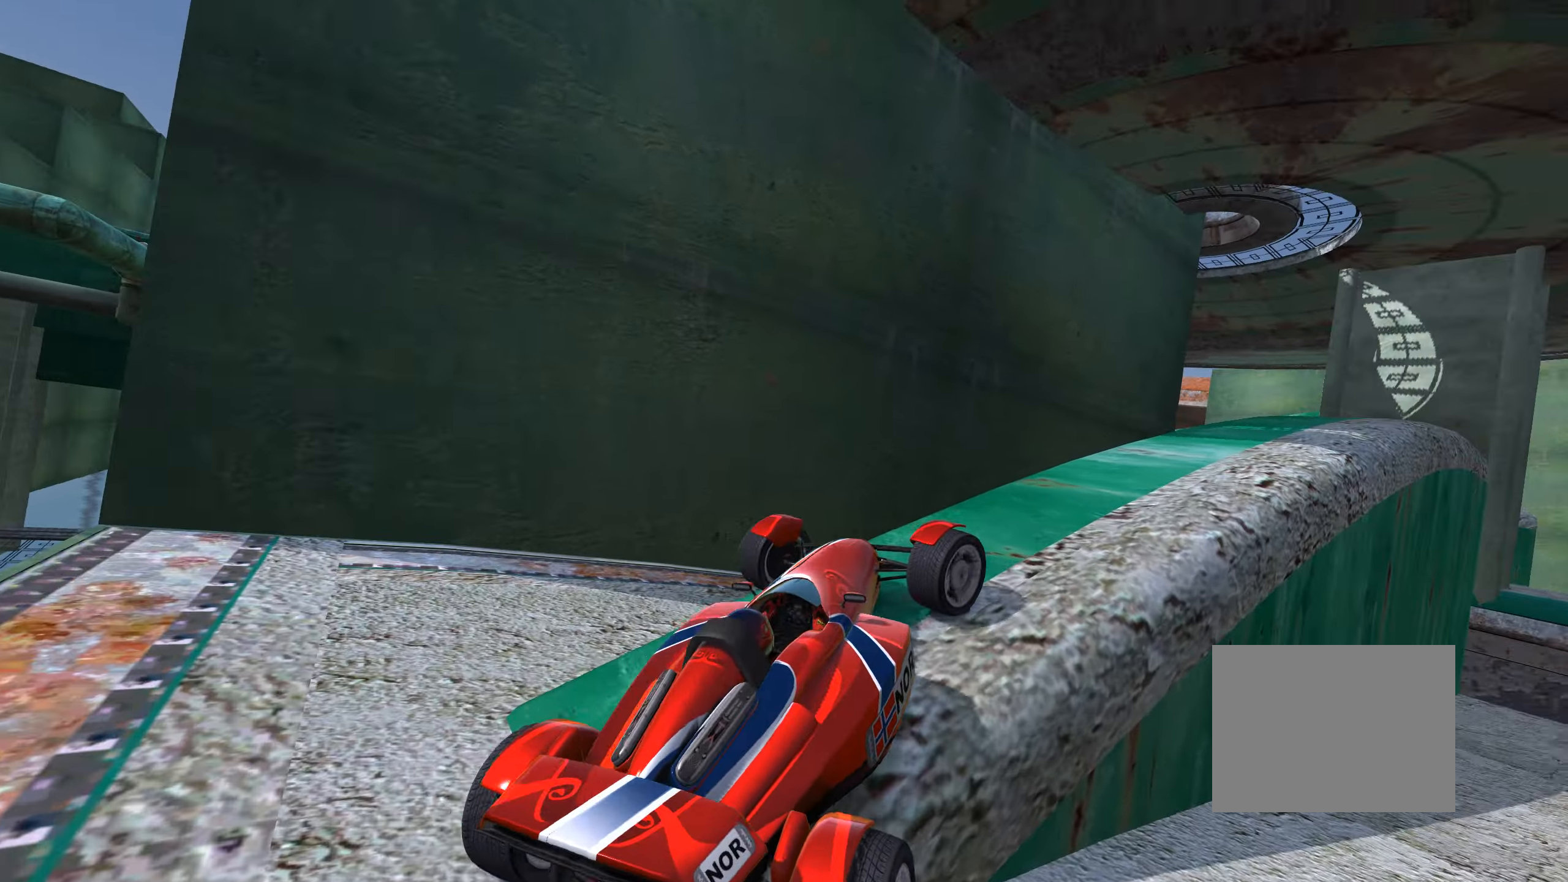
{"keys": ["right", "up"], "events": [[33, "up", "down"]]}
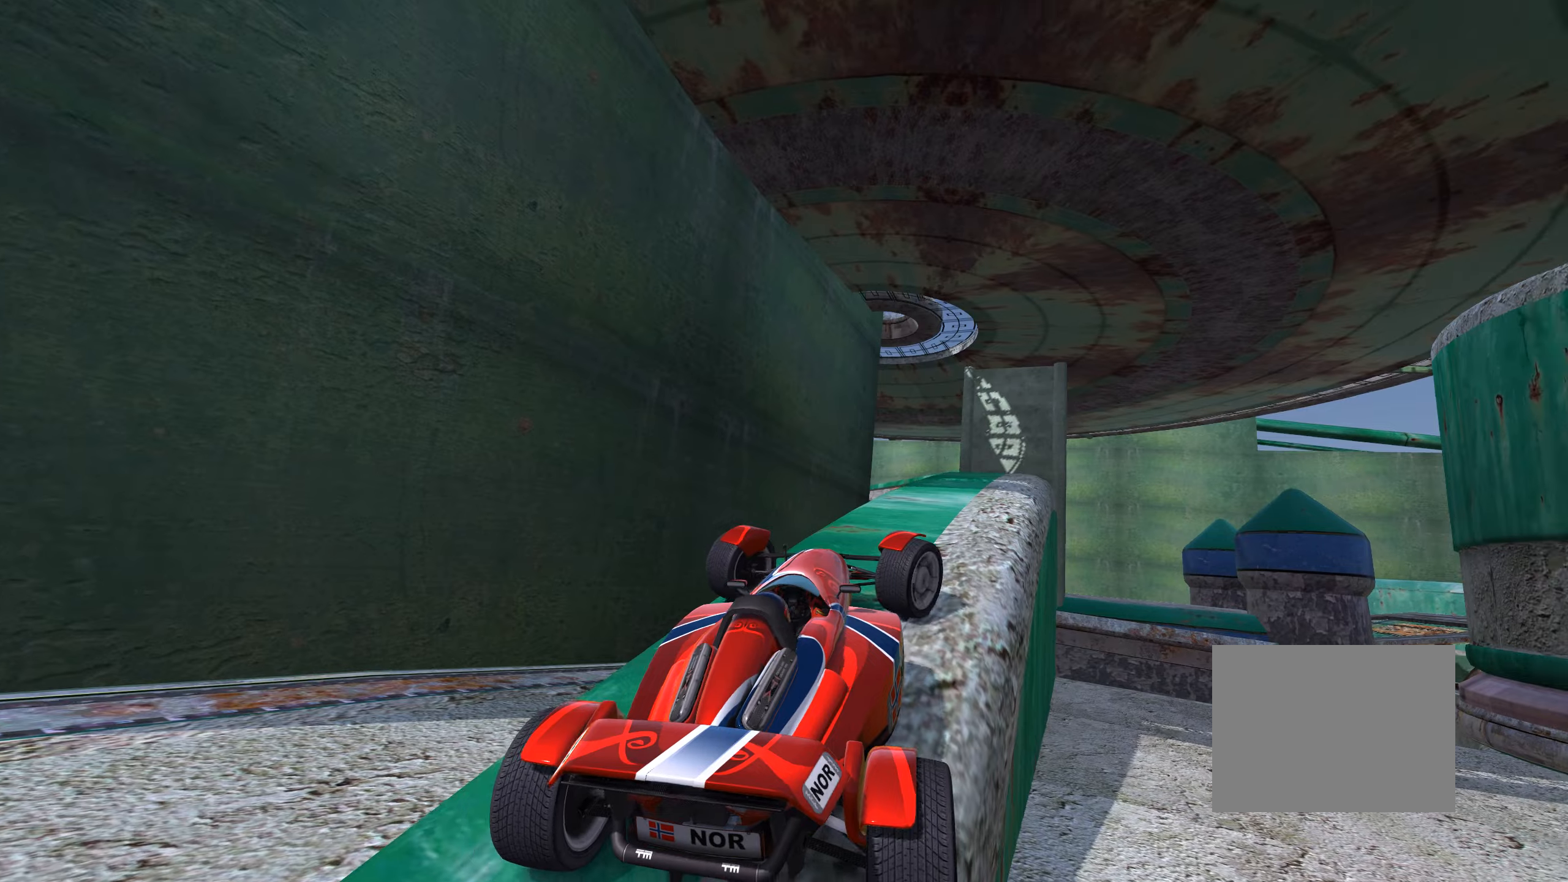
{"keys": ["right", "up"], "events": [[67, "right", "up"], [167, "right", "down"], [284, "right", "up"], [384, "right", "down"]]}
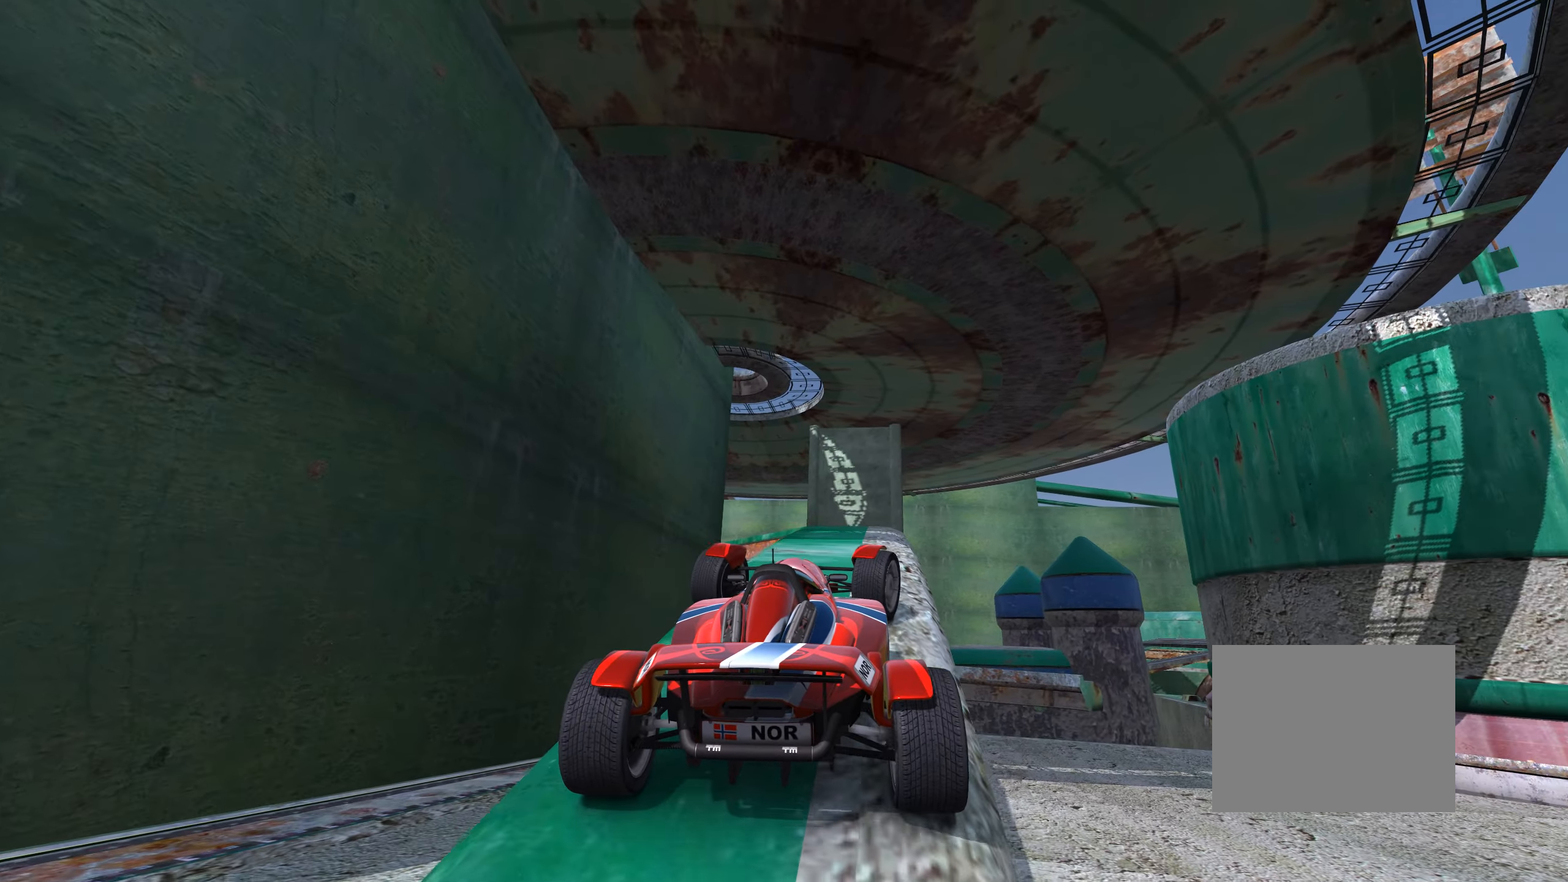
{"keys": ["up"], "events": [[17, "right", "up"], [450, "right", "down"], [484, "right", "up"]]}
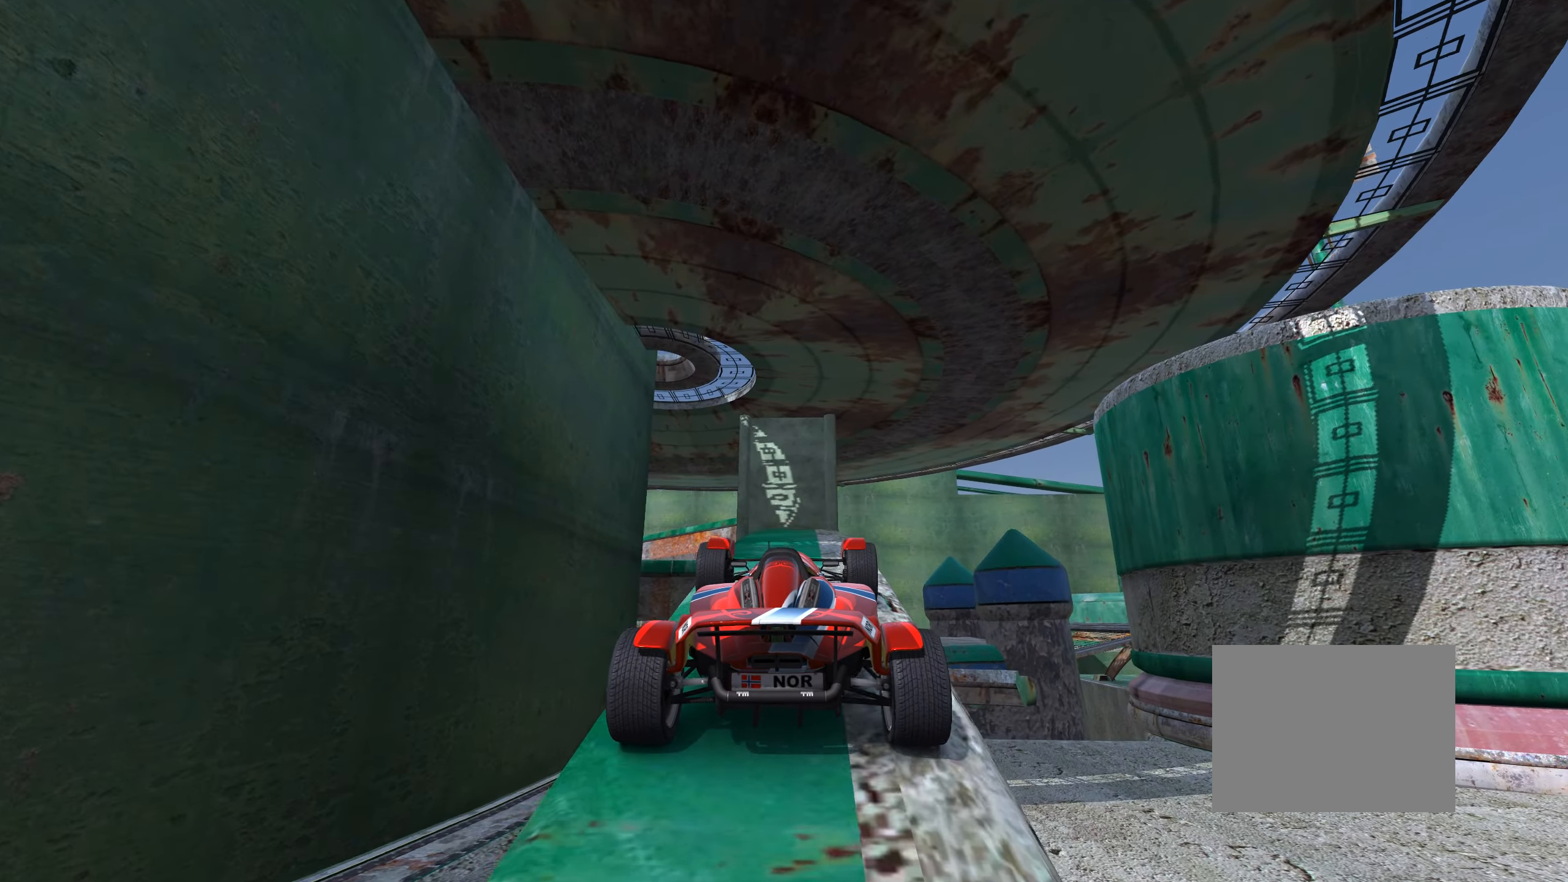
{"keys": ["up"], "events": []}
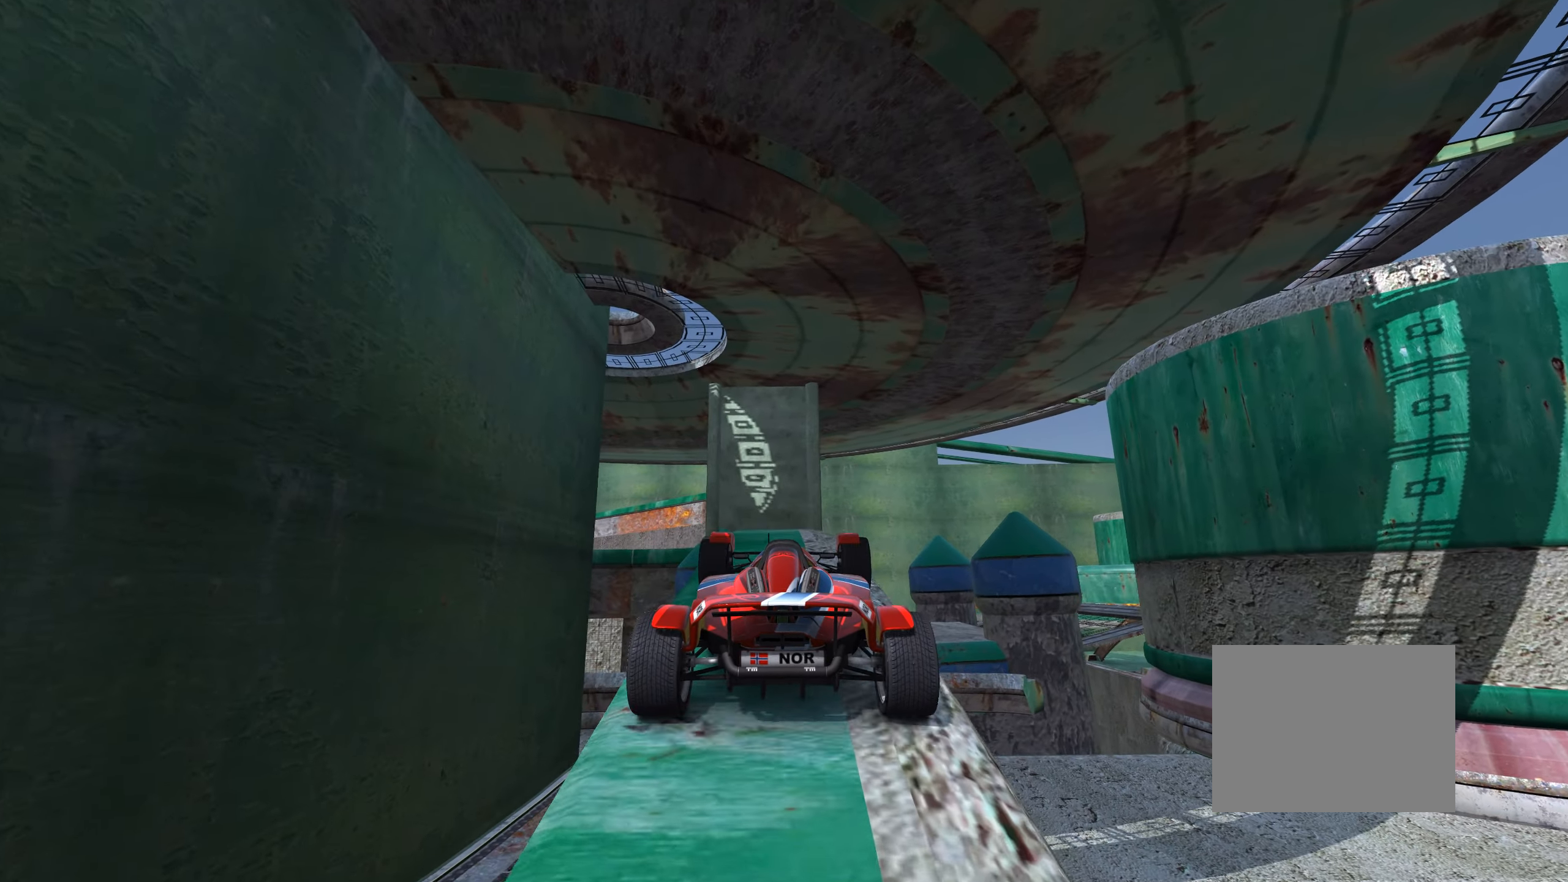
{"keys": ["up"], "events": [[117, "left", "down"], [167, "left", "up"]]}
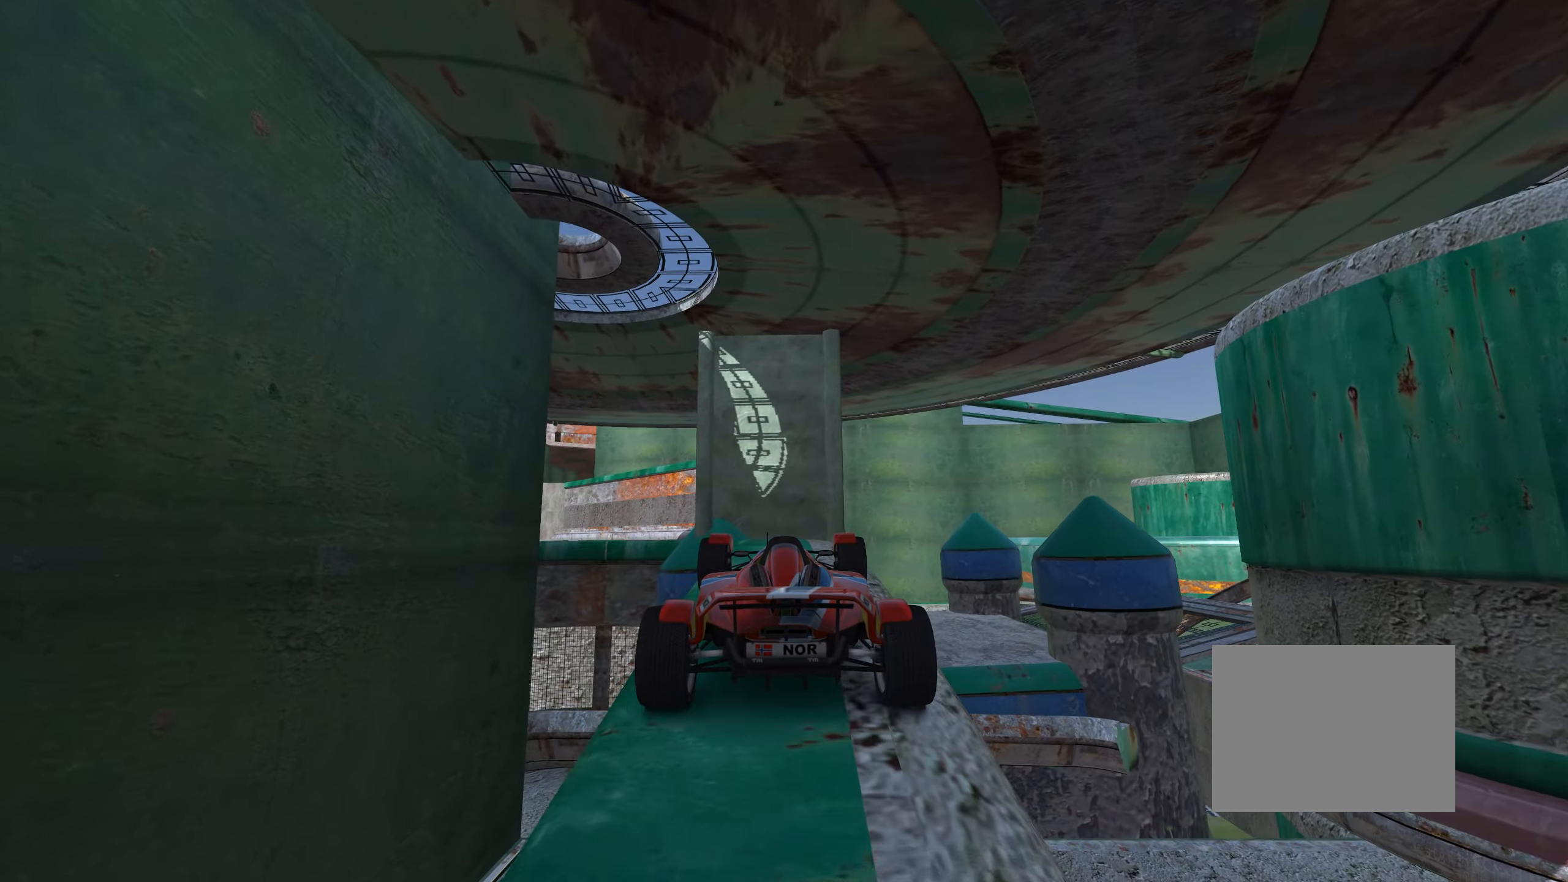
{"keys": ["up"], "events": [[17, "right", "down"], [434, "right", "up"]]}
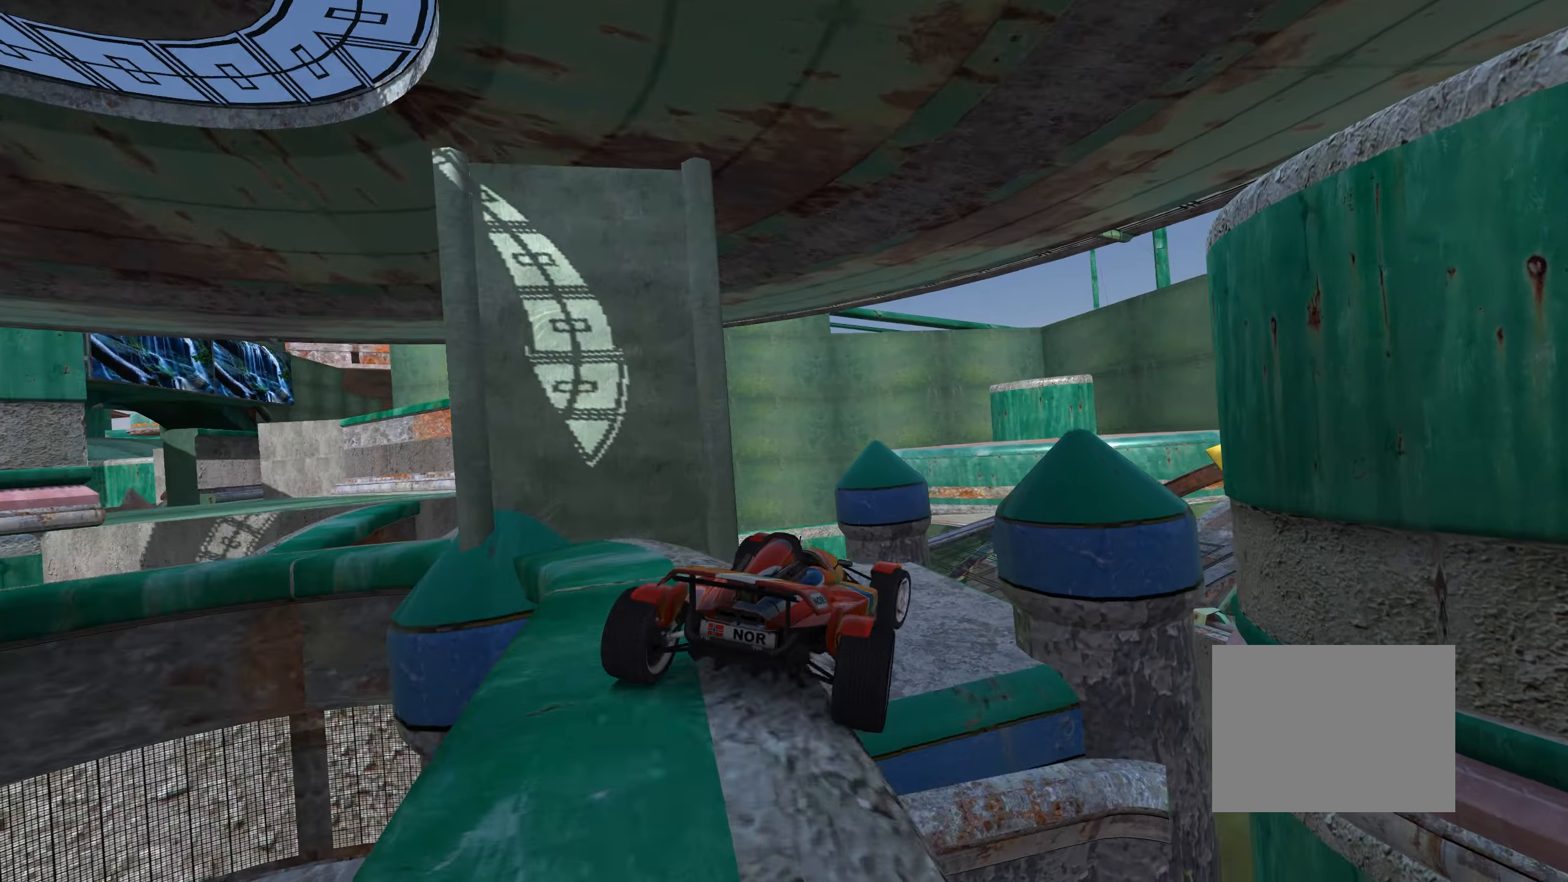
{"keys": ["up"], "events": [[34, "right", "down"], [117, "right", "up"], [134, "left", "down"], [484, "left", "up"]]}
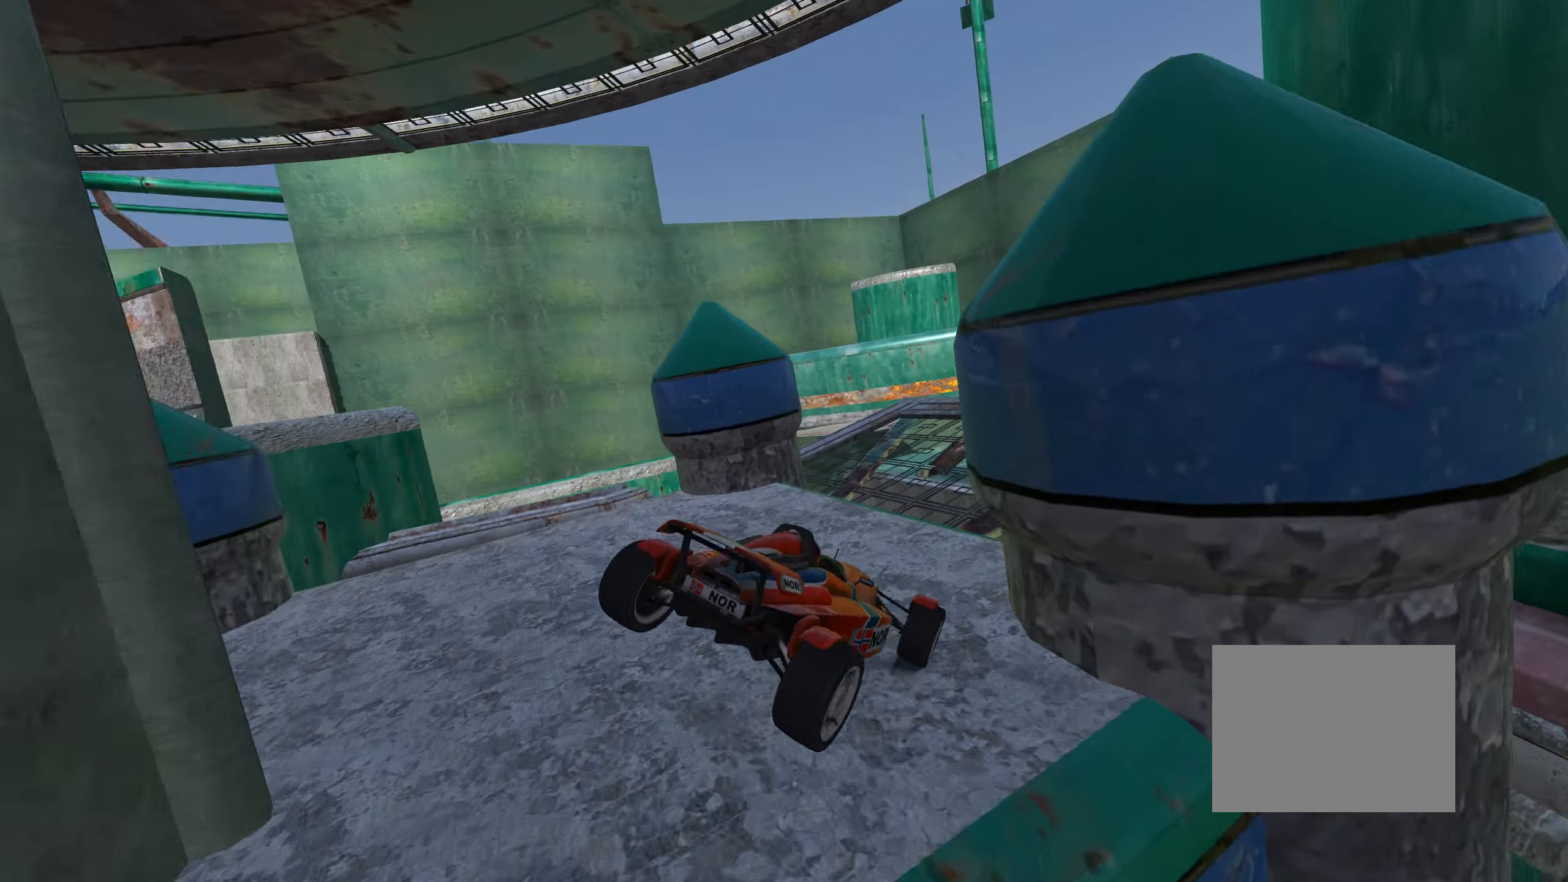
{"keys": ["up"], "events": [[267, "left", "down"], [367, "left", "up"]]}
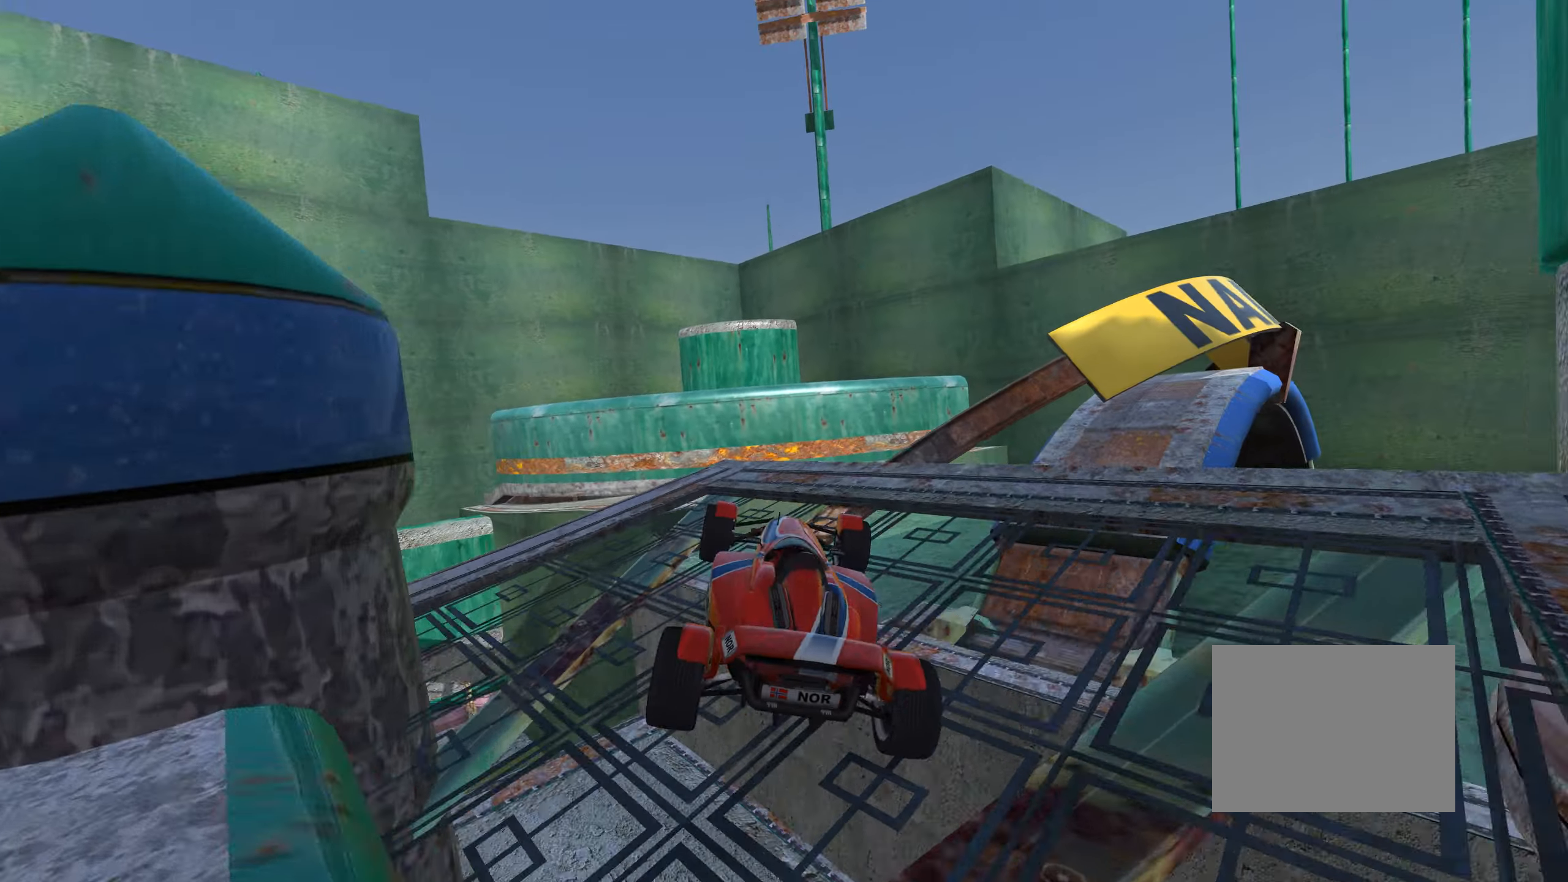
{"keys": ["right", "up"], "events": [[134, "right", "down"], [167, "right", "up"], [234, "left", "down"], [384, "left", "up"], [450, "right", "down"]]}
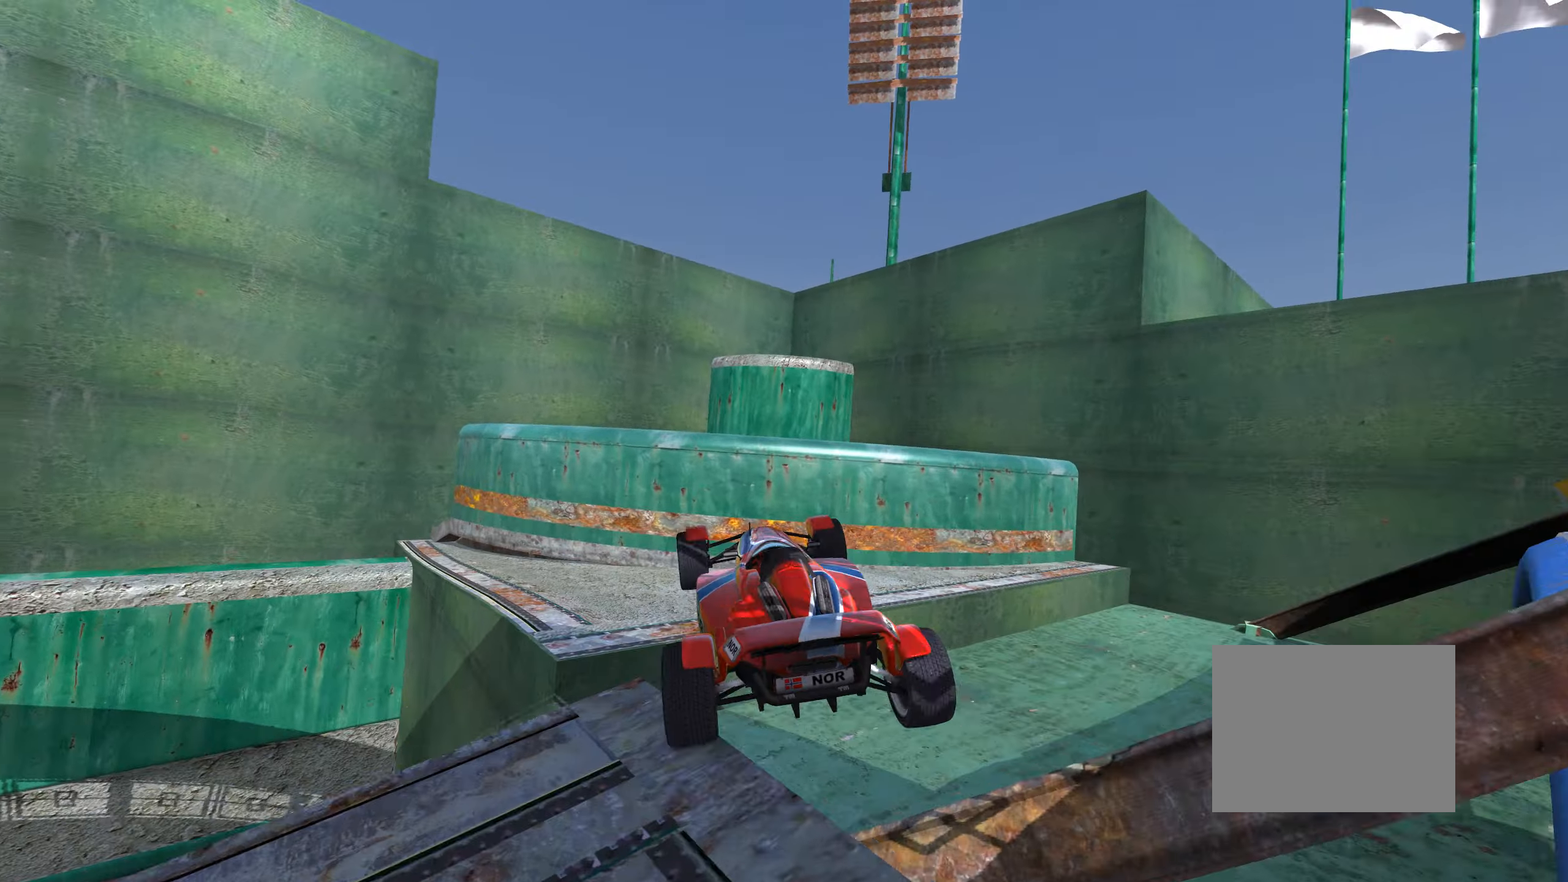
{"keys": ["left"], "events": [[167, "right", "up"], [217, "left", "down"], [334, "up", "up"]]}
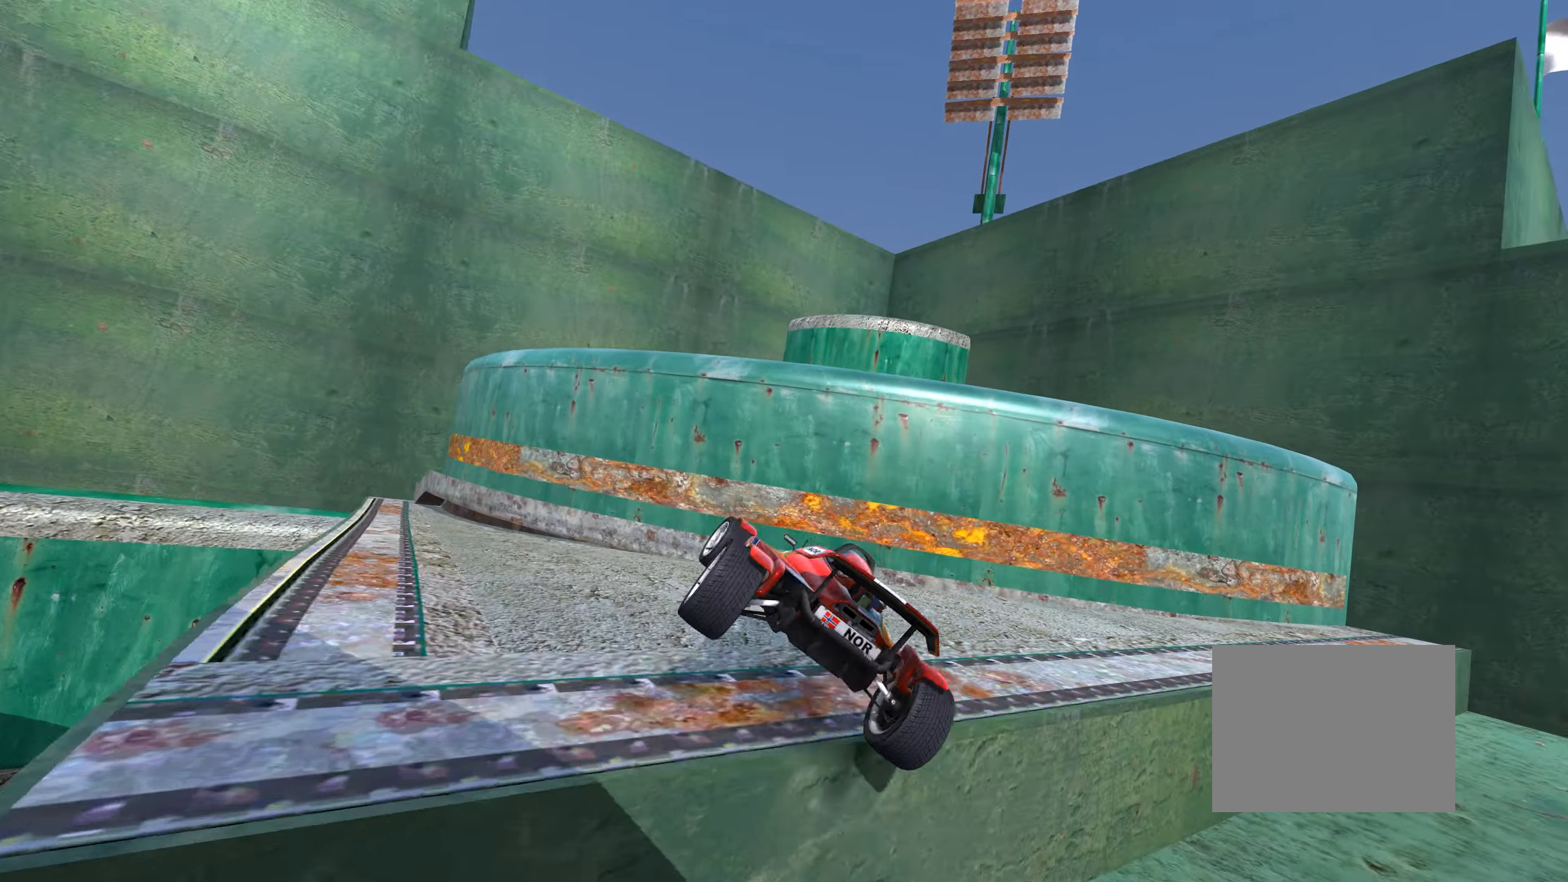
{"keys": ["left", "up"], "events": [[334, "up", "down"]]}
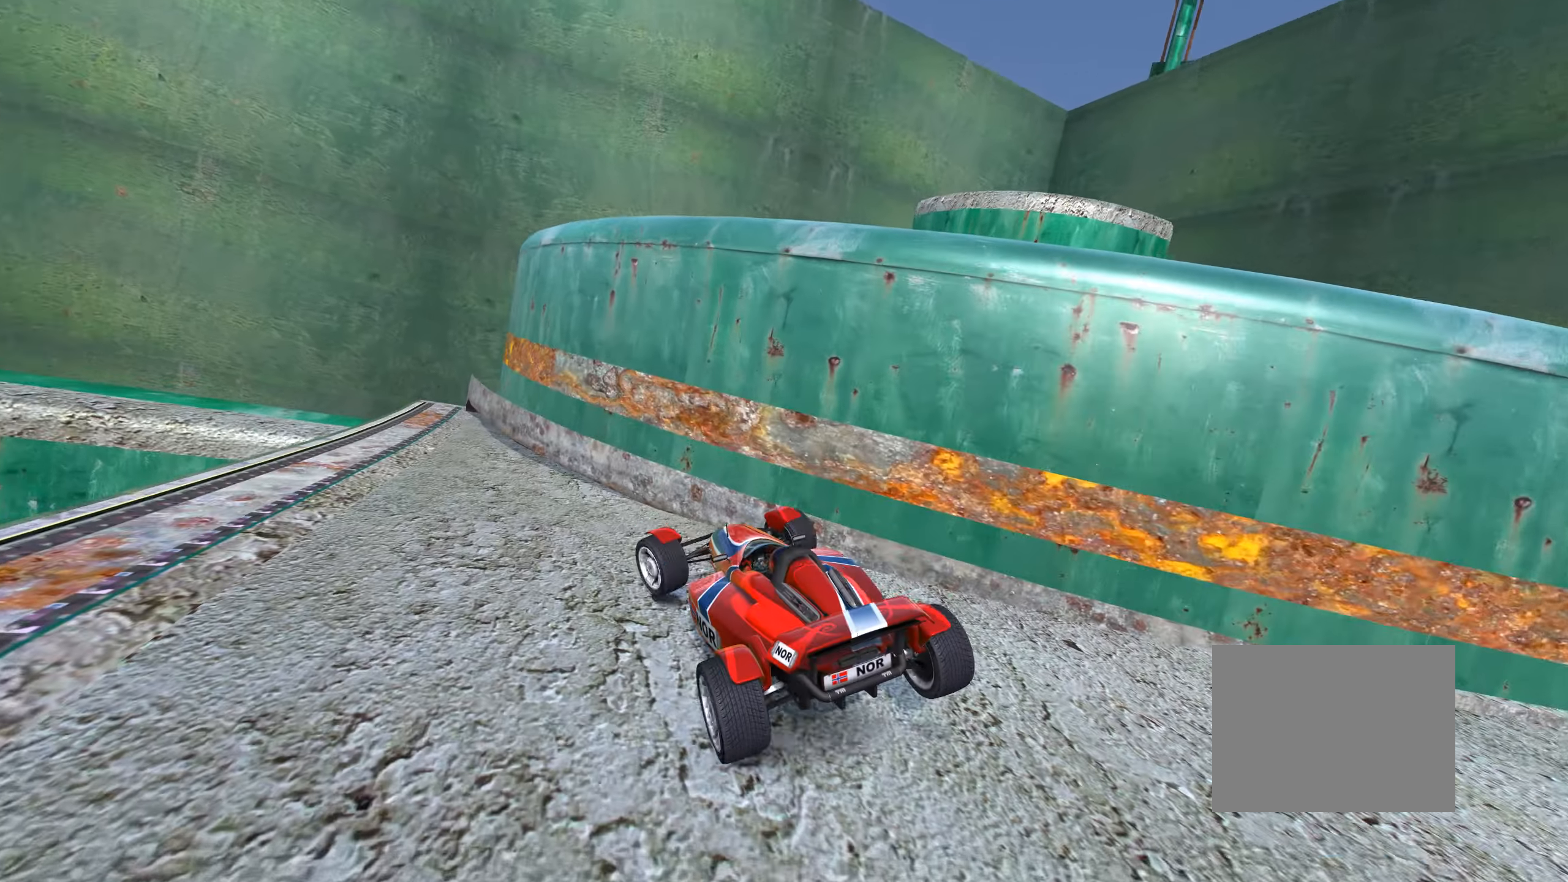
{"keys": ["down"], "events": [[17, "left", "up"], [183, "up", "up"], [233, "left", "down"], [366, "left", "up"], [433, "down", "down"]]}
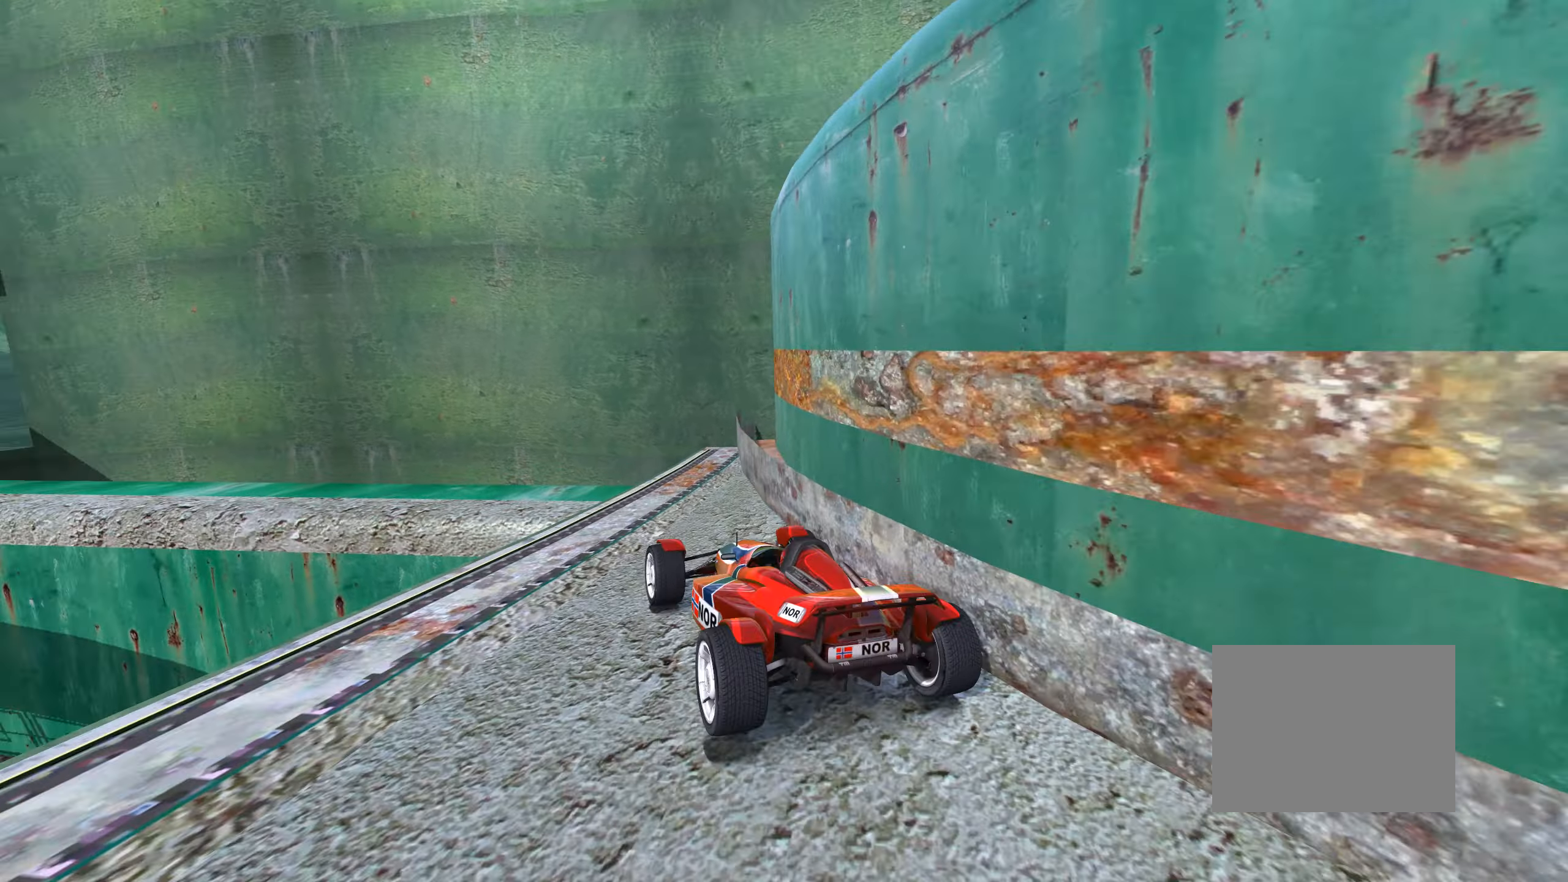
{"keys": ["left"], "events": [[66, "down", "up"], [166, "left", "down"]]}
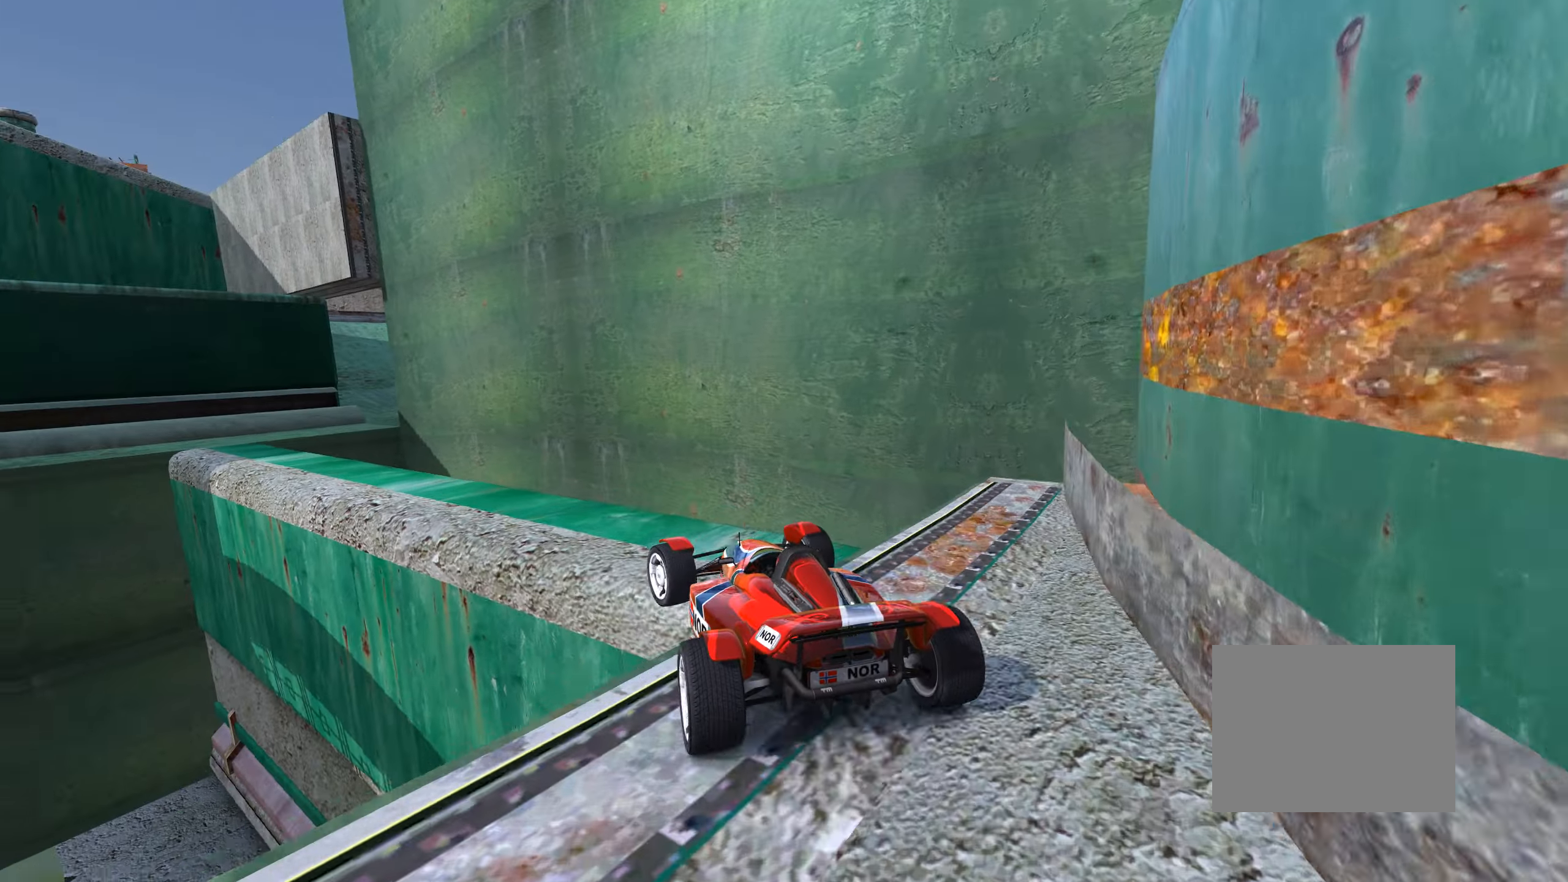
{"keys": ["up"], "events": [[50, "left", "up"], [83, "left", "down"], [283, "left", "up"], [400, "left", "down"], [400, "up", "down"], [483, "left", "up"]]}
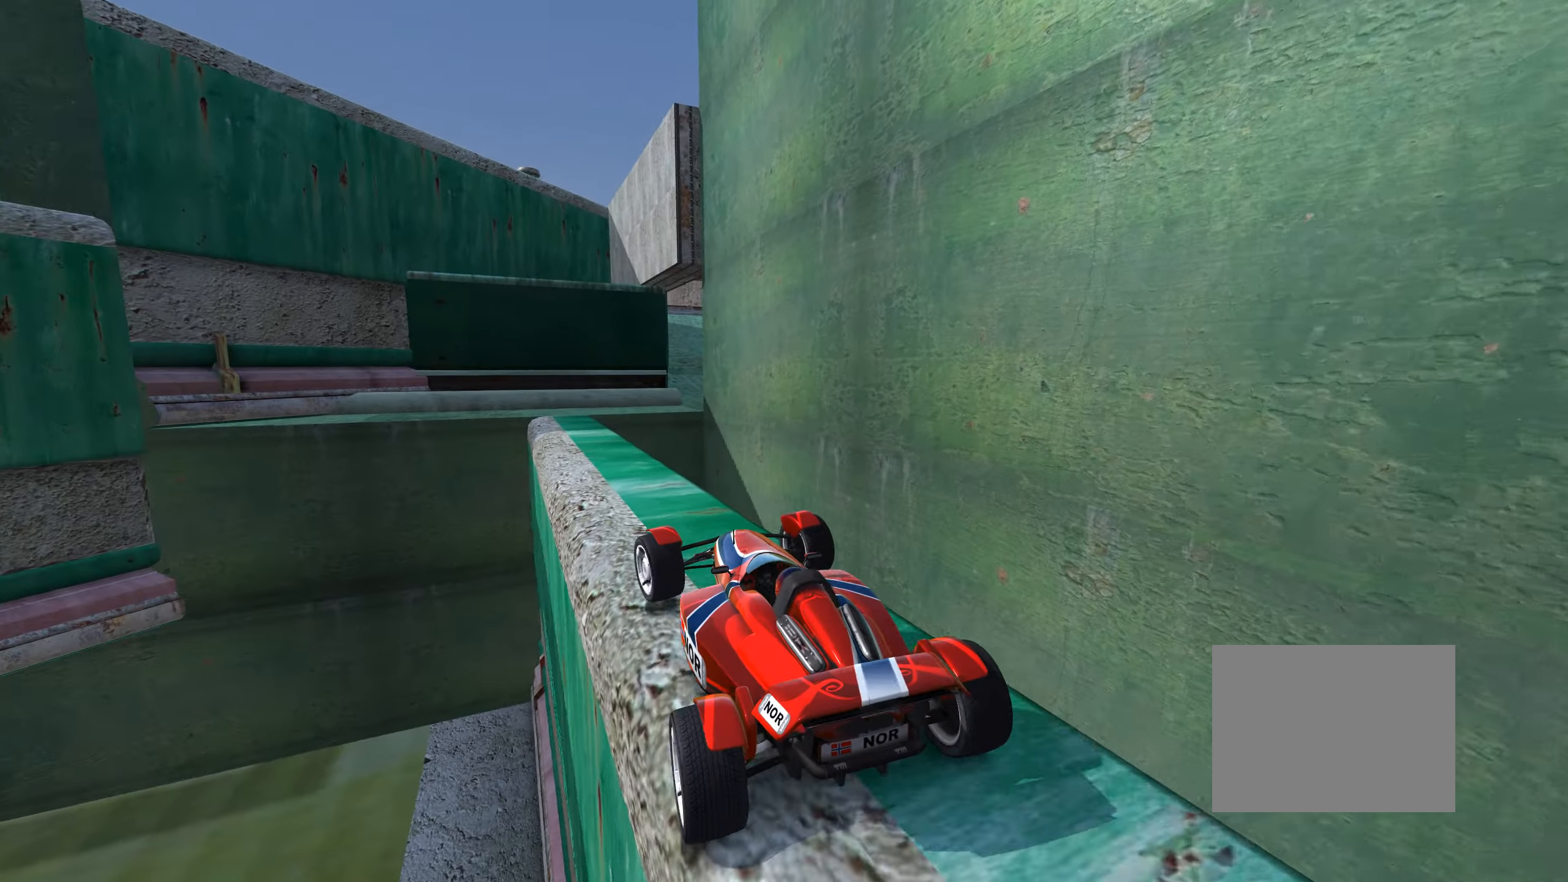
{"keys": ["up"], "events": [[83, "left", "down"], [216, "left", "up"], [283, "right", "down"], [366, "right", "up"]]}
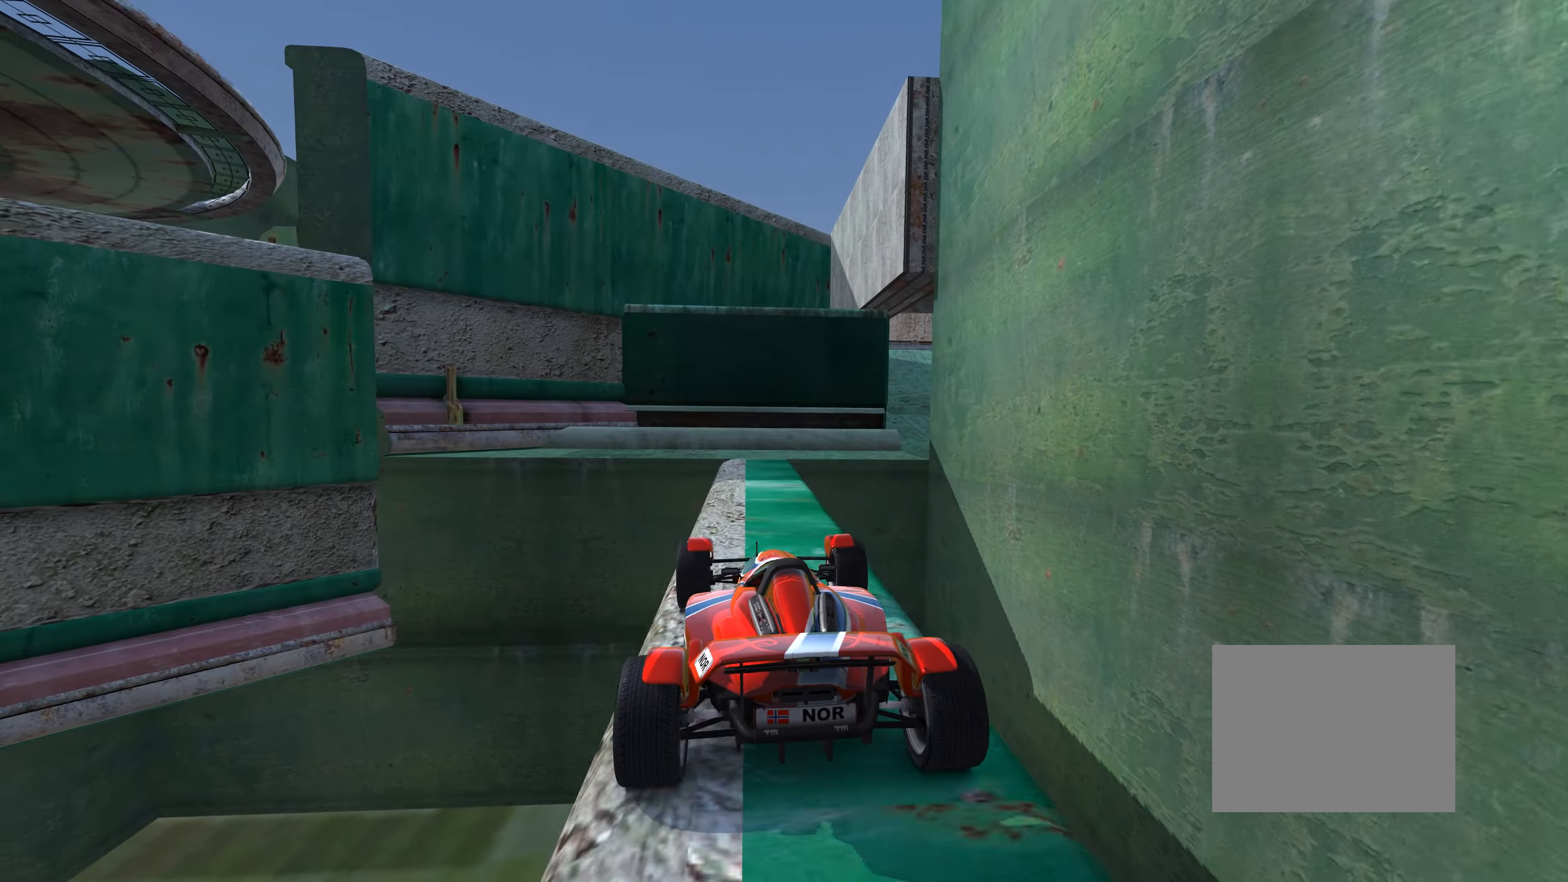
{"keys": ["up"], "events": [[150, "left", "down"], [200, "left", "up"], [400, "right", "down"], [500, "right", "up"]]}
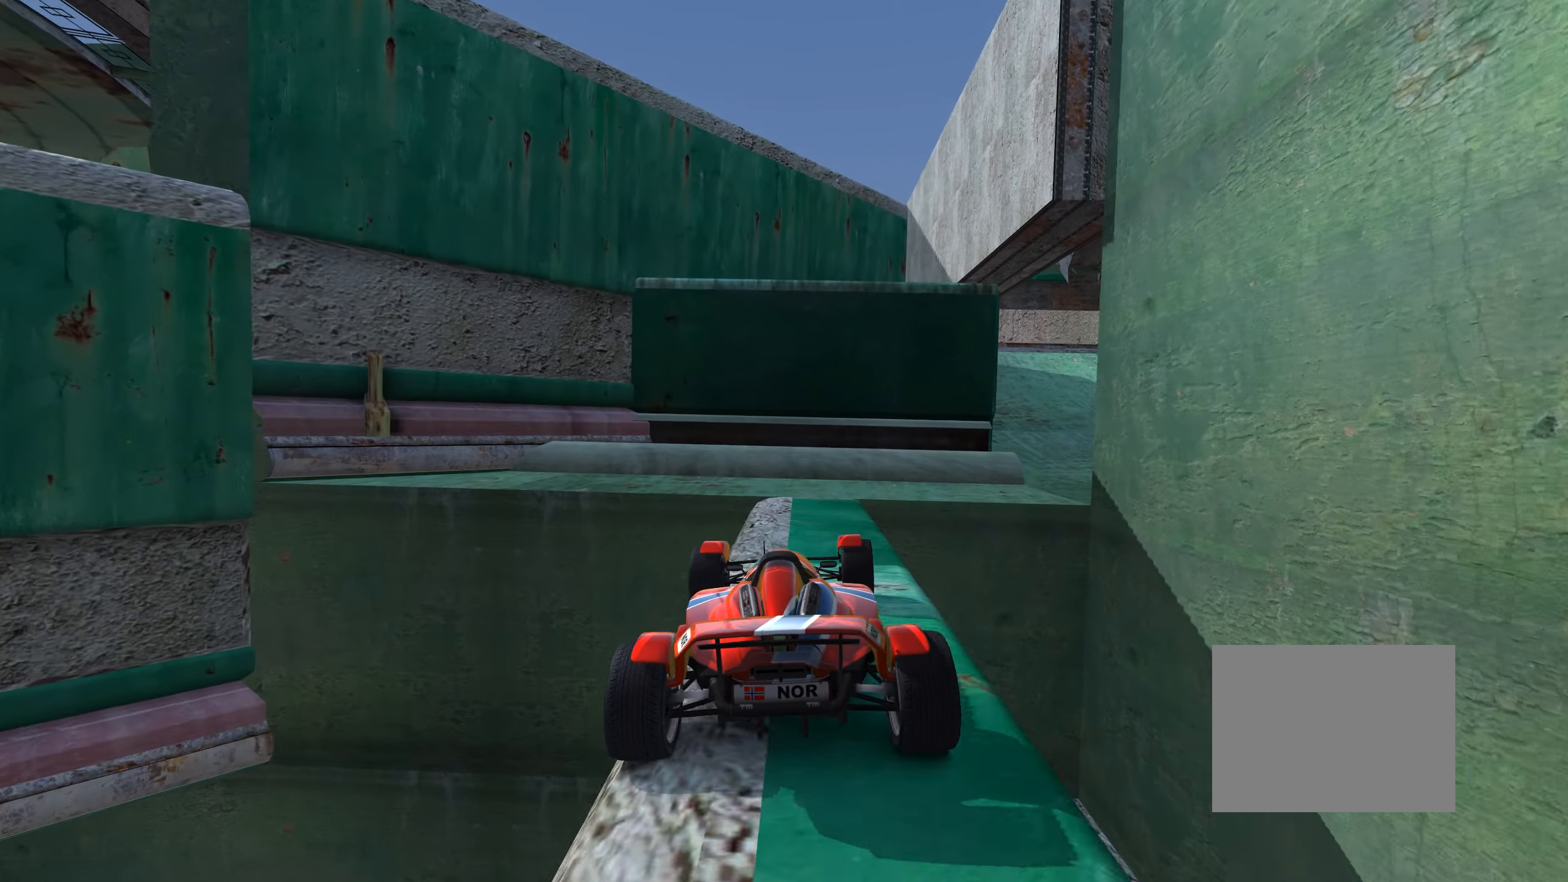
{"keys": ["right", "up"], "events": [[33, "right", "down"], [116, "up", "up"], [500, "up", "down"]]}
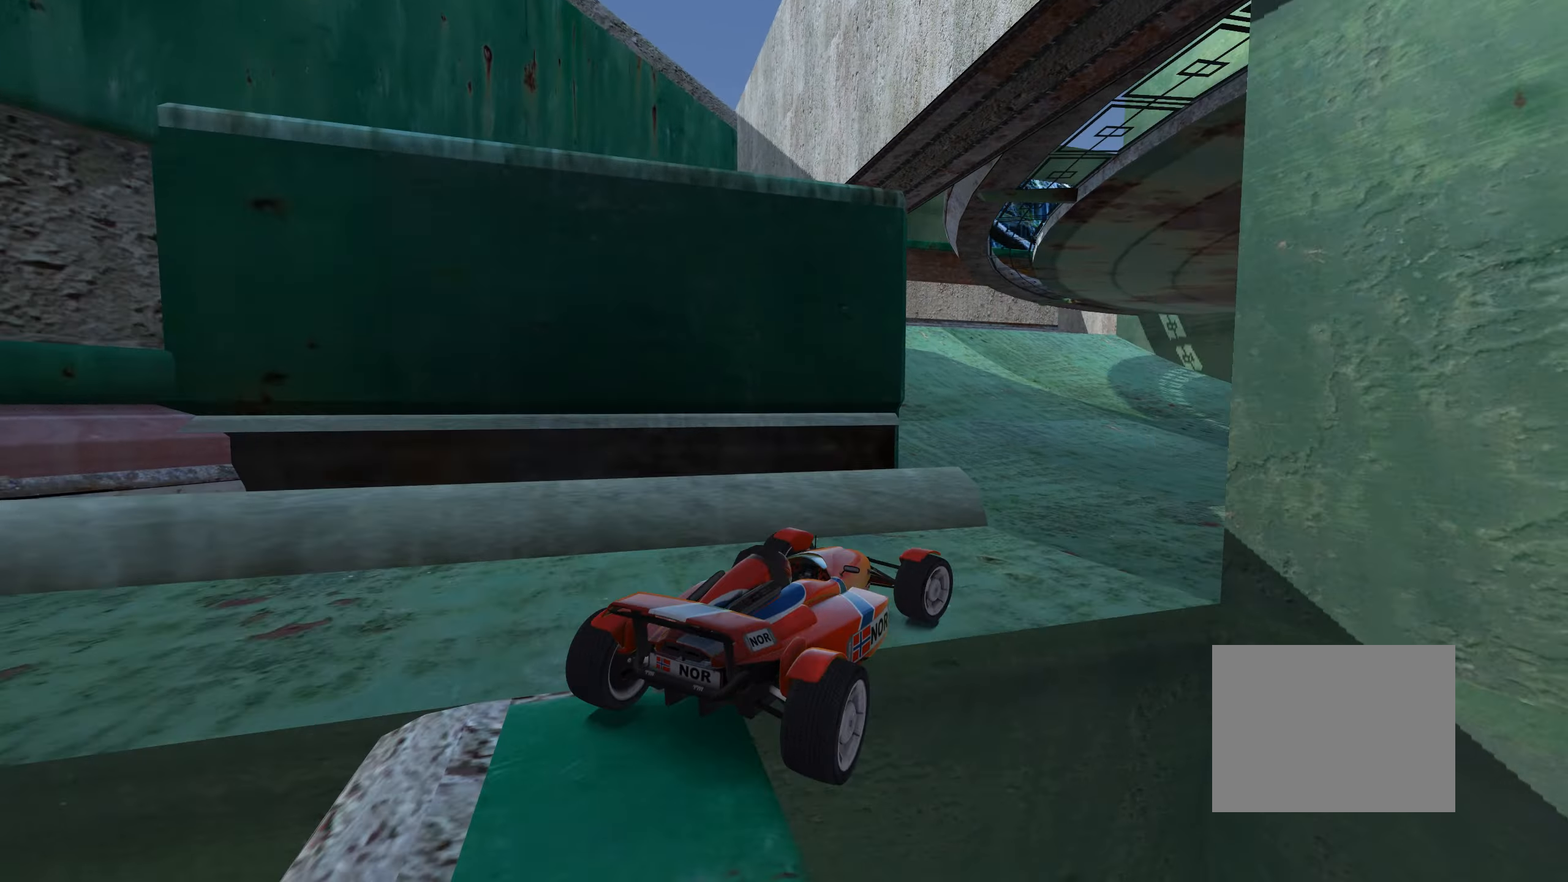
{"keys": ["left", "up"], "events": [[200, "right", "up"], [233, "left", "down"]]}
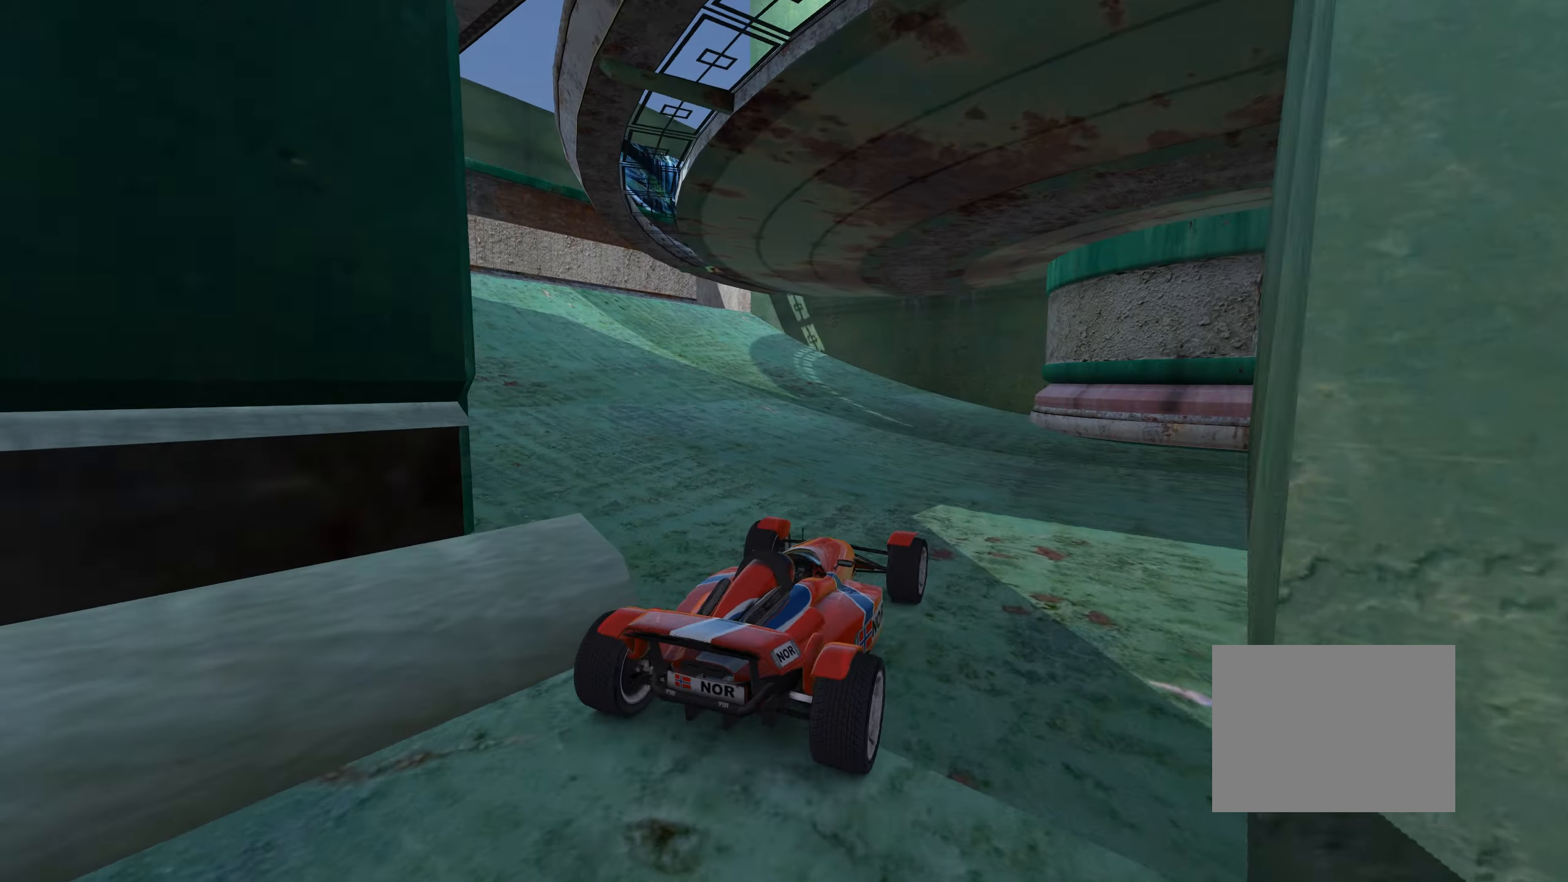
{"keys": ["up"], "events": [[250, "left", "up"], [333, "left", "down"], [483, "left", "up"]]}
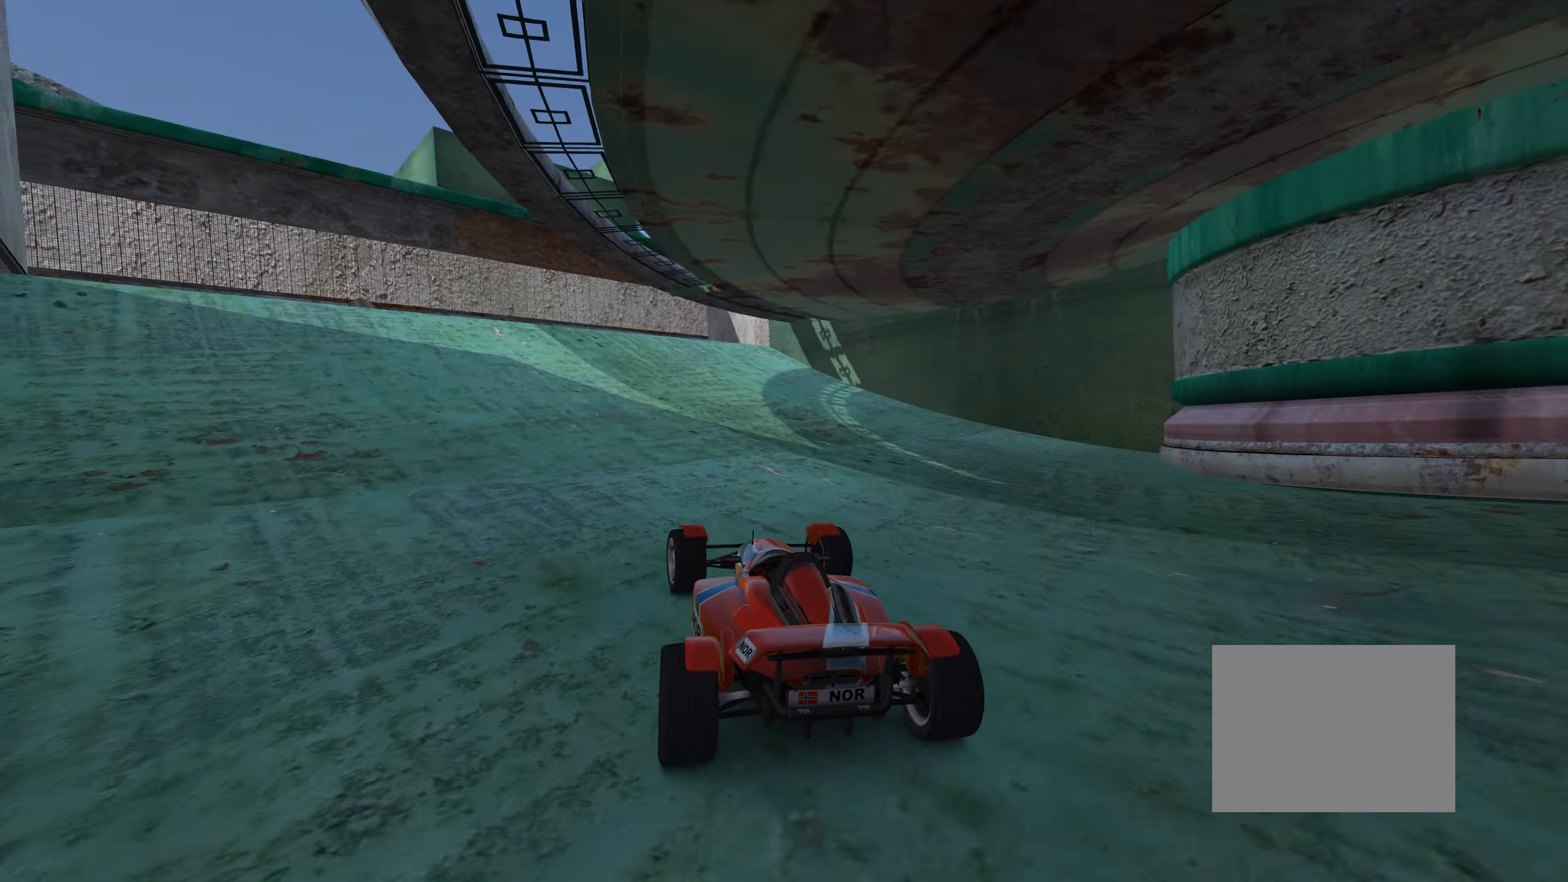
{"keys": ["left", "up"], "events": [[83, "left", "down"], [216, "left", "up"], [316, "left", "down"]]}
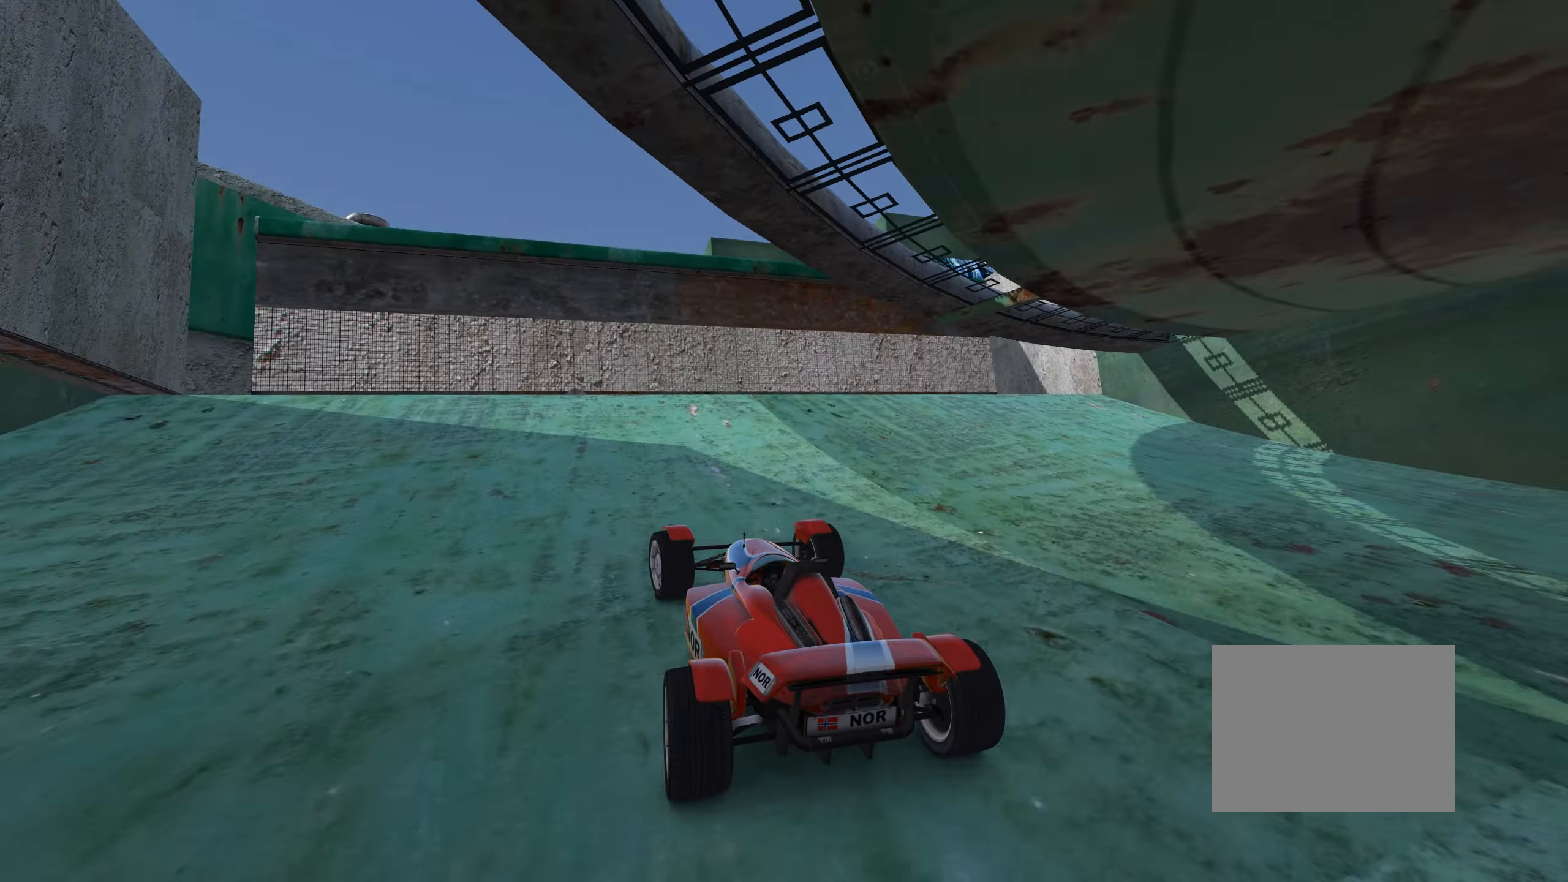
{"keys": ["left"], "events": [[83, "left", "up"], [150, "left", "down"], [266, "up", "up"]]}
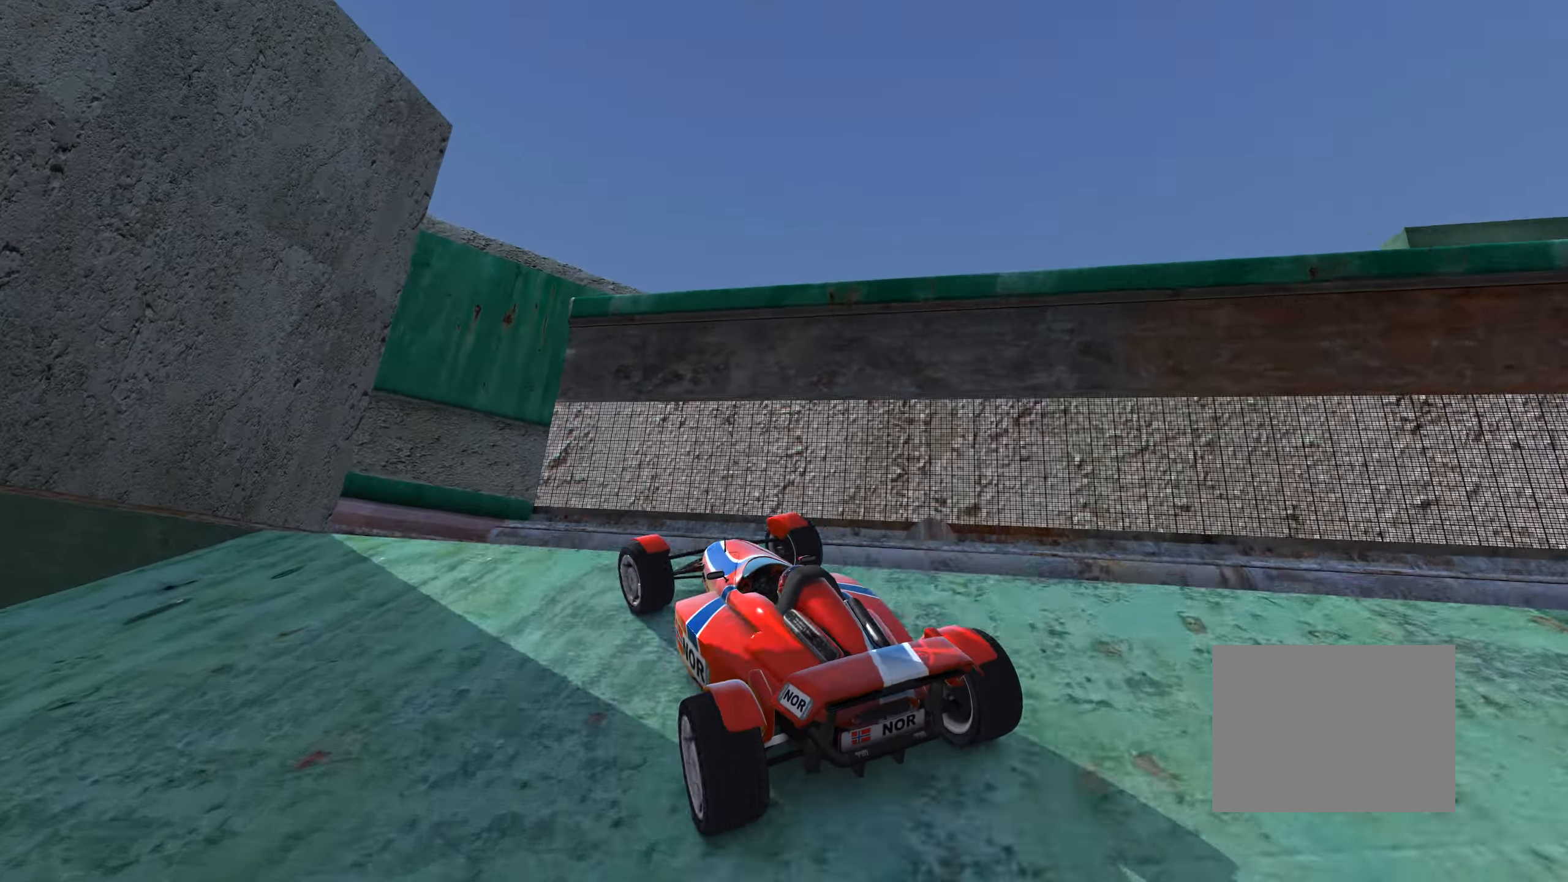
{"keys": ["left", "up"], "events": [[100, "up", "down"], [133, "down", "down"], [383, "down", "up"]]}
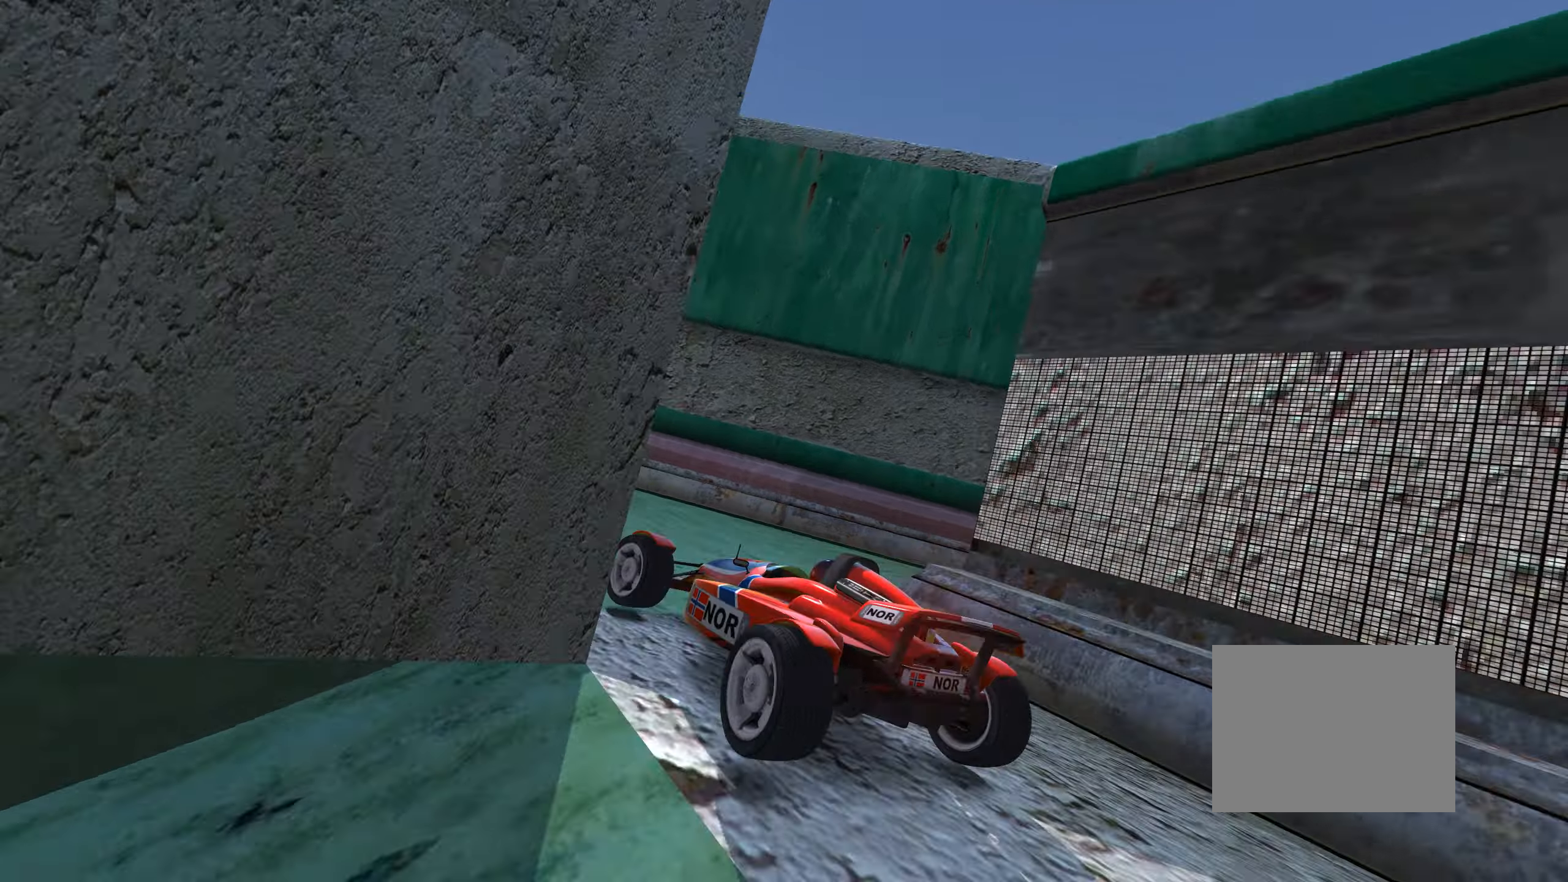
{"keys": ["left", "up"], "events": []}
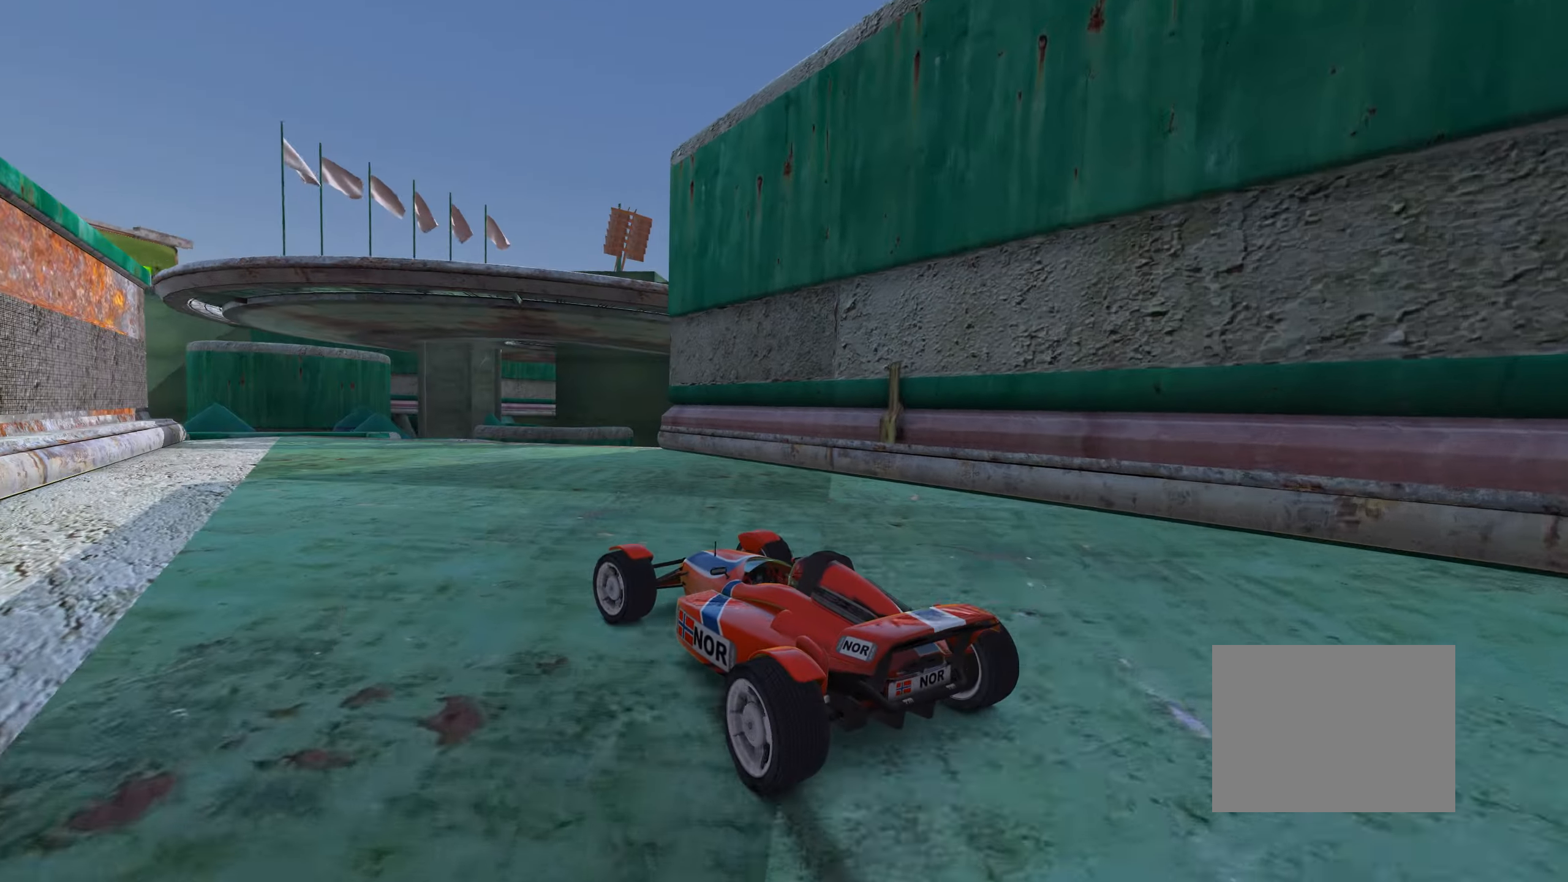
{"keys": ["right", "up"], "events": [[117, "left", "up"], [467, "right", "down"]]}
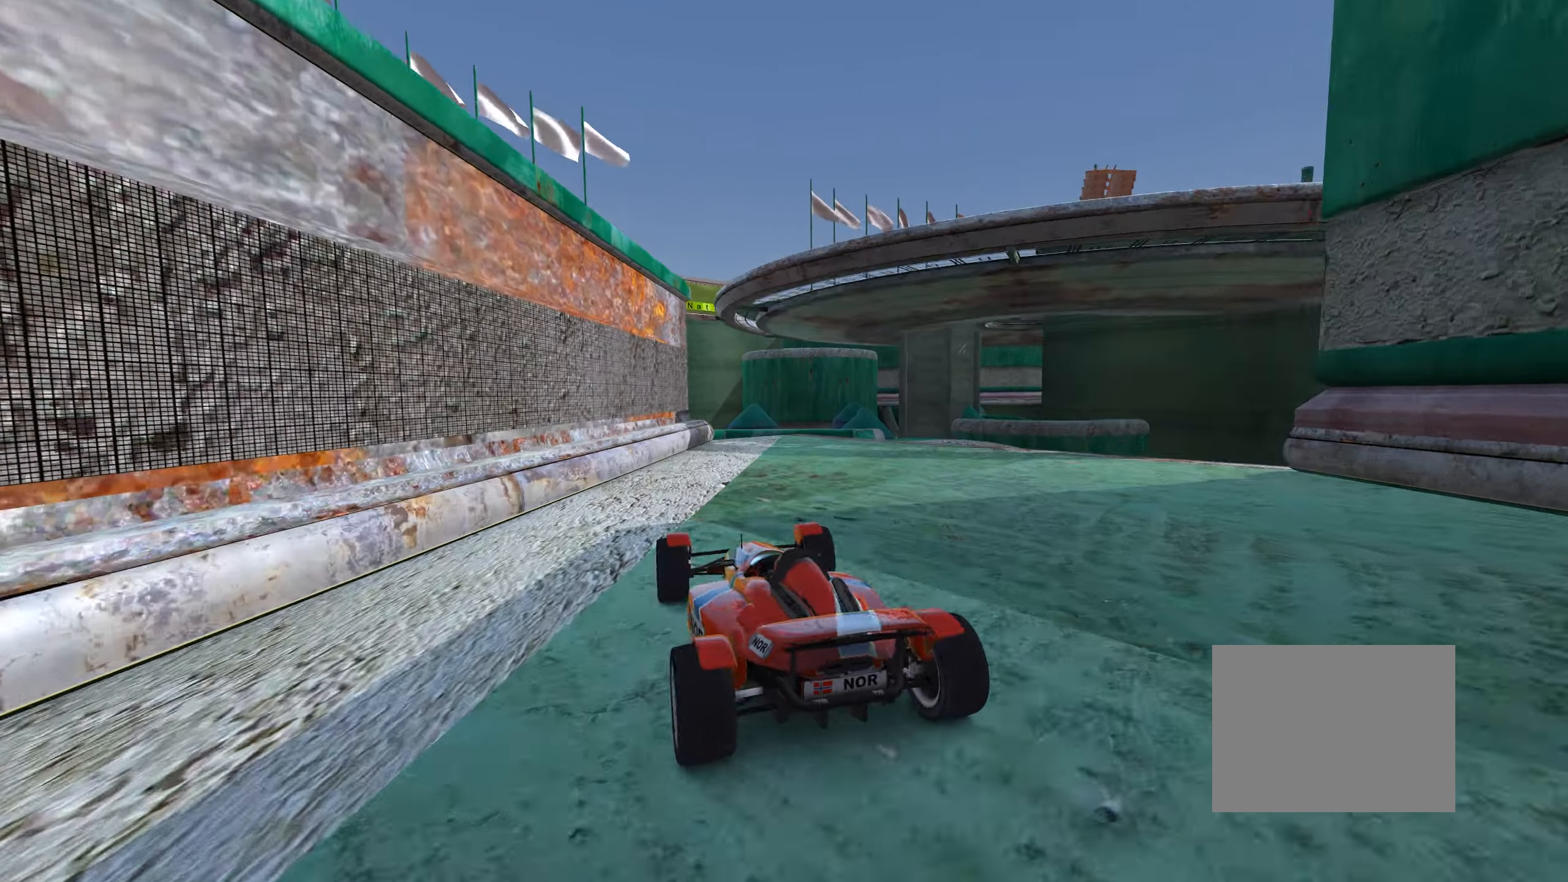
{"keys": ["down"], "events": [[133, "up", "up"], [317, "down", "down"], [483, "right", "up"]]}
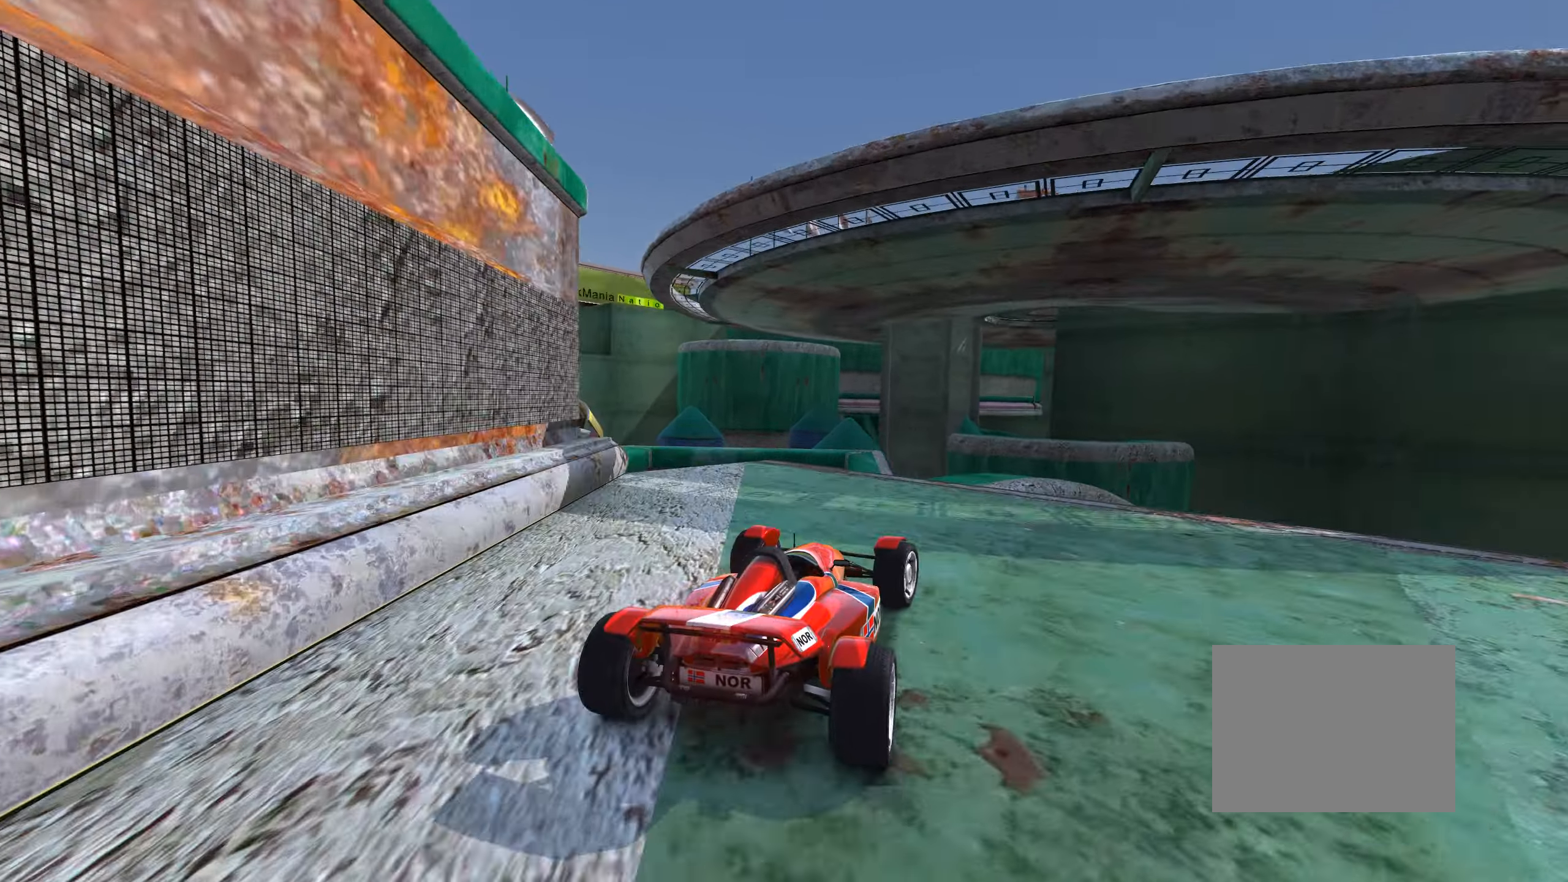
{"keys": [], "events": [[167, "down", "up"]]}
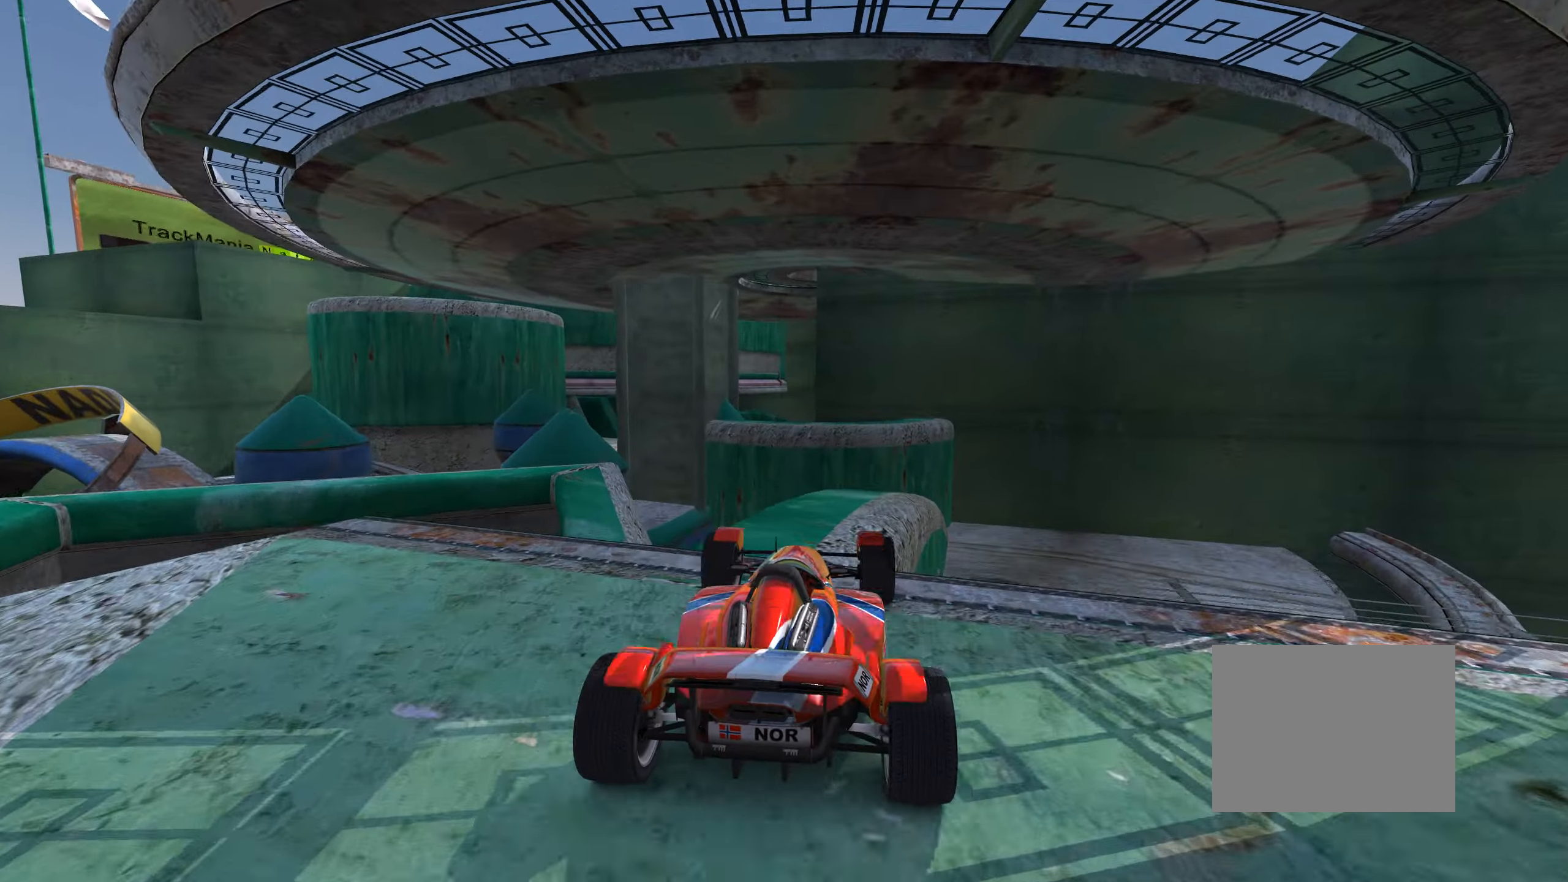
{"keys": ["down"], "events": [[67, "right", "down"], [167, "right", "up"], [200, "down", "down"]]}
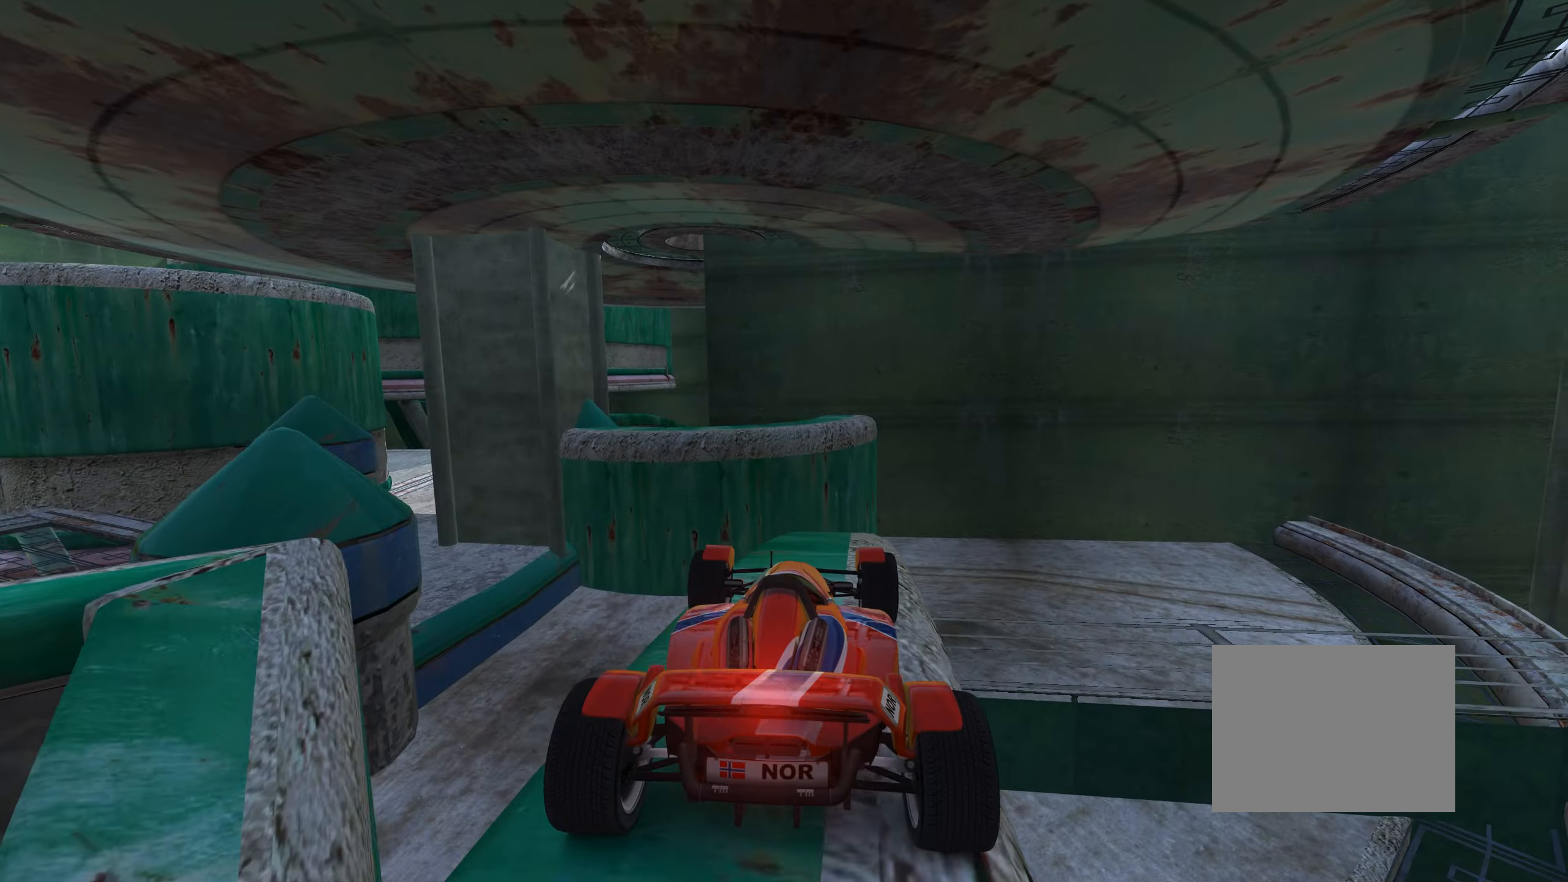
{"keys": ["right"], "events": [[50, "down", "up"], [50, "right", "down"]]}
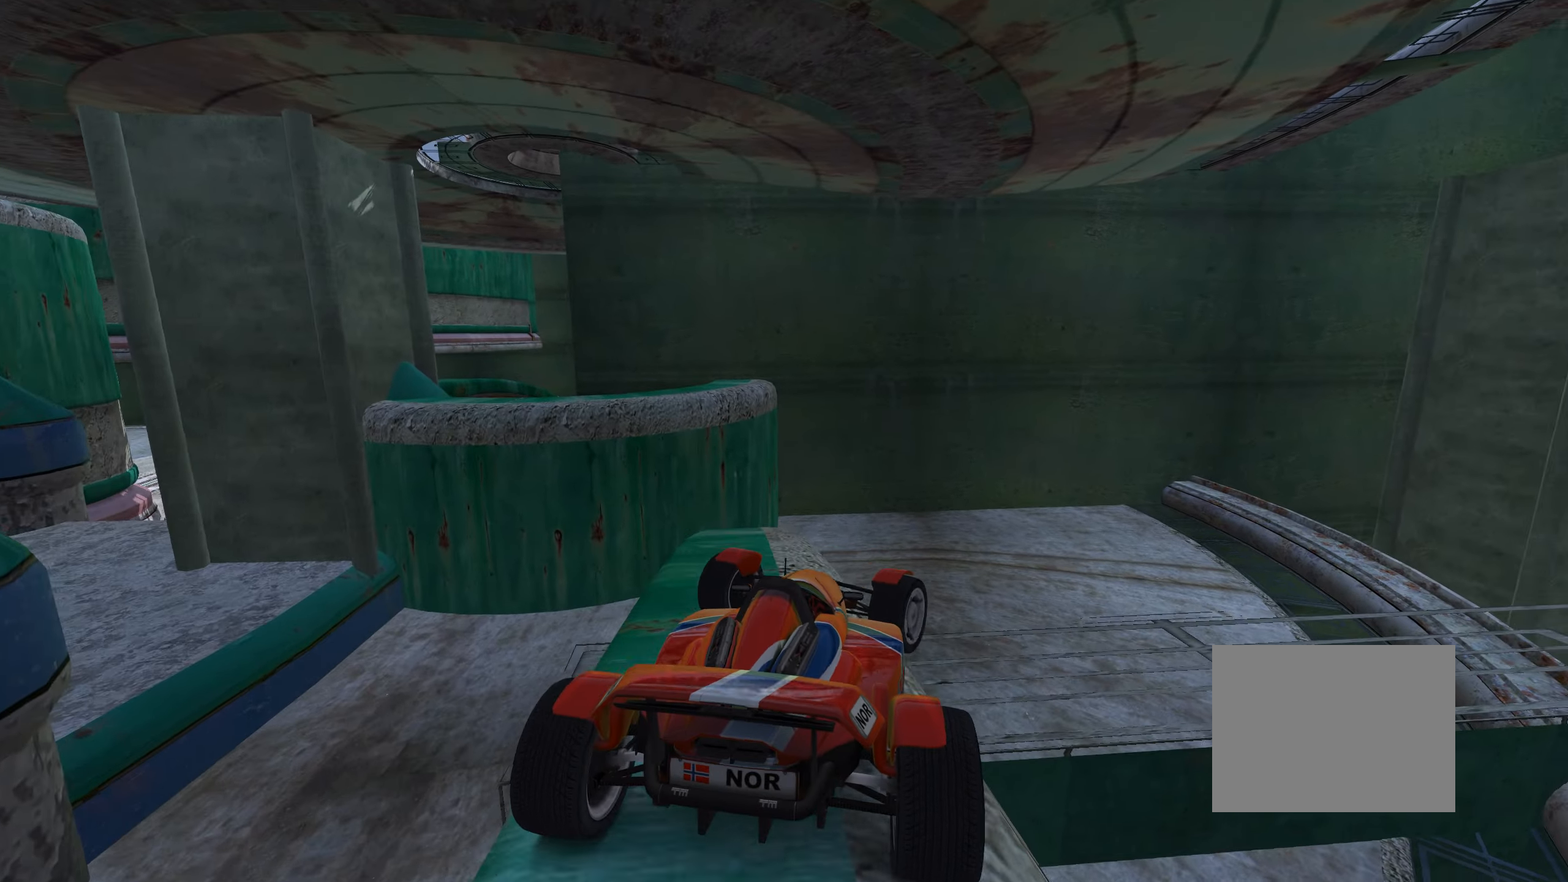
{"keys": ["right"], "events": [[267, "up", "down"], [350, "up", "up"]]}
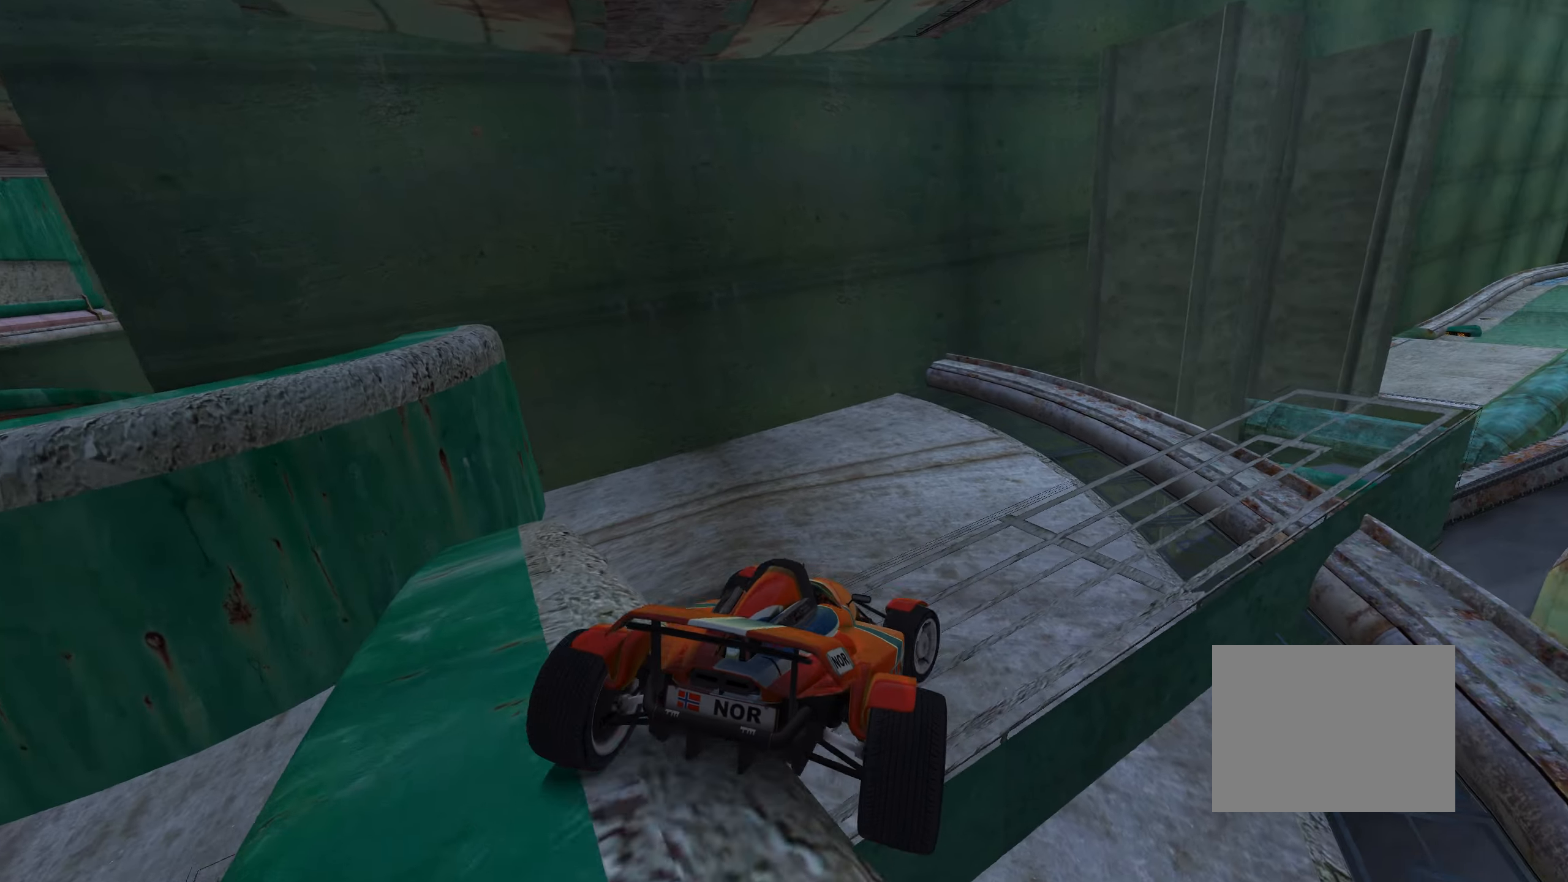
{"keys": ["up"], "events": [[400, "up", "down"], [500, "right", "up"]]}